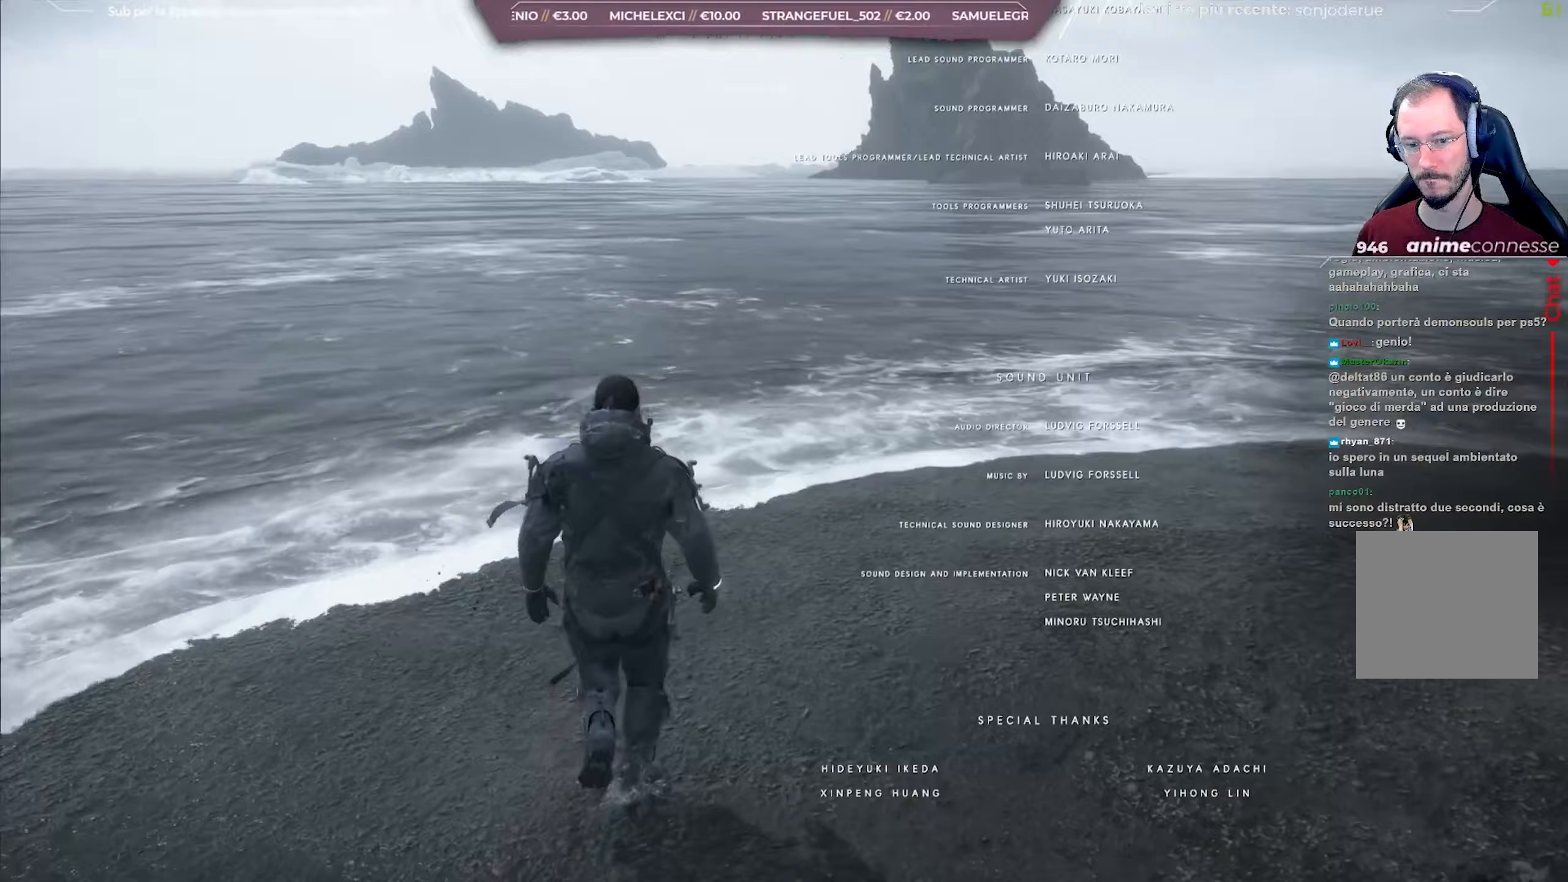
Gameplay with a controller (Xbox layout); each line is a JSON object with the inputs held at the frame after it. "events" lists button and stick changes between this image and that frame as [ms after this image, input, new state], when the widget could be followed in between.
{"buttons": [], "left_stick": "up", "right_stick": "center", "events": [[500, "right_stick", "center"]]}
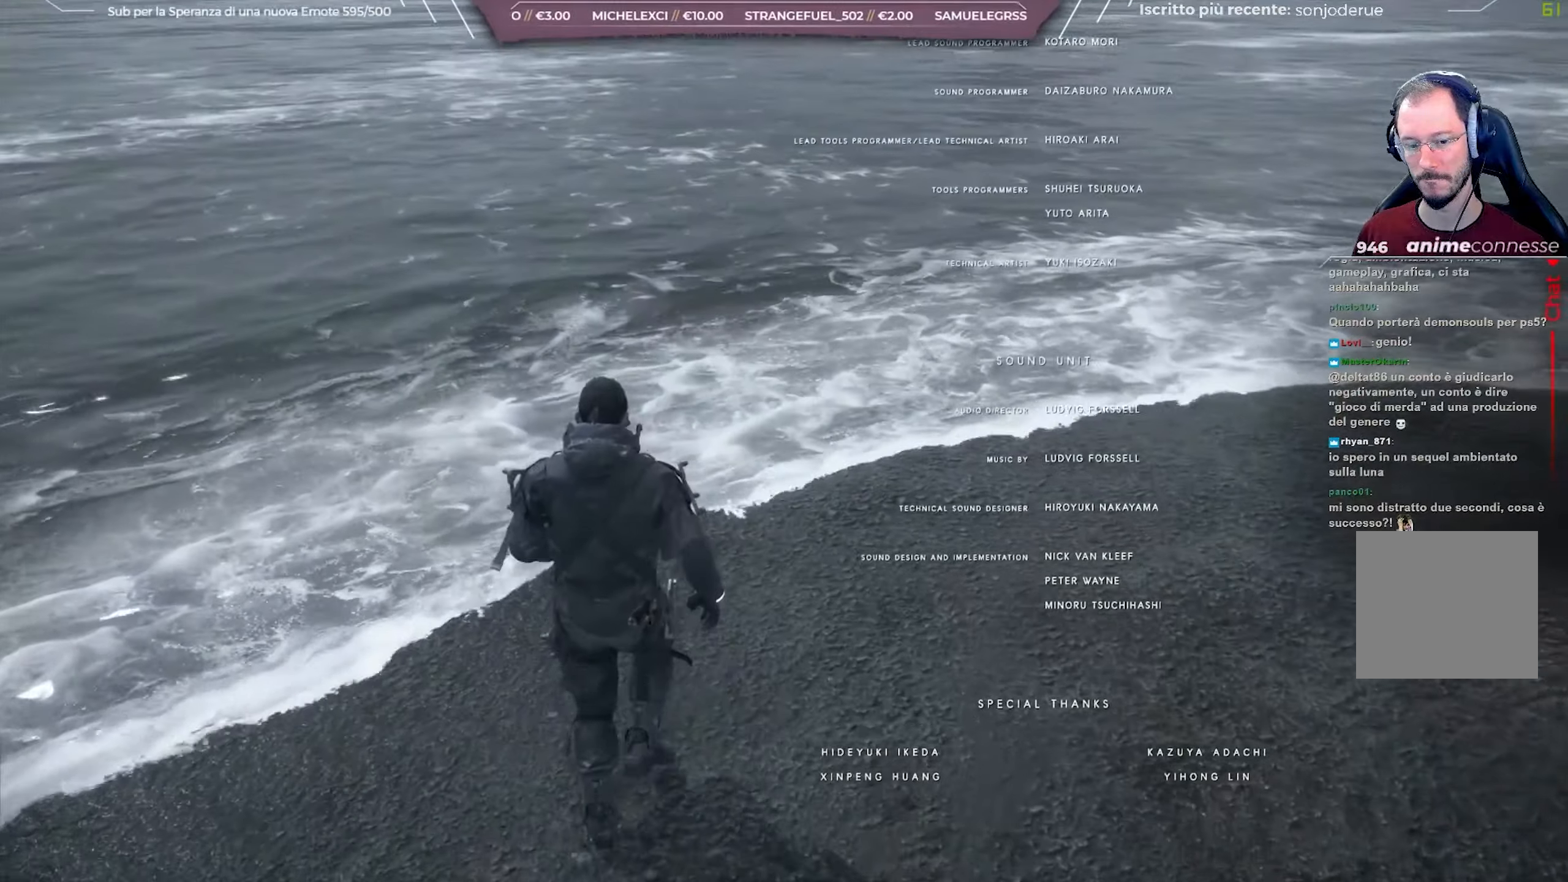
{"buttons": [], "left_stick": "up", "right_stick": "center", "events": []}
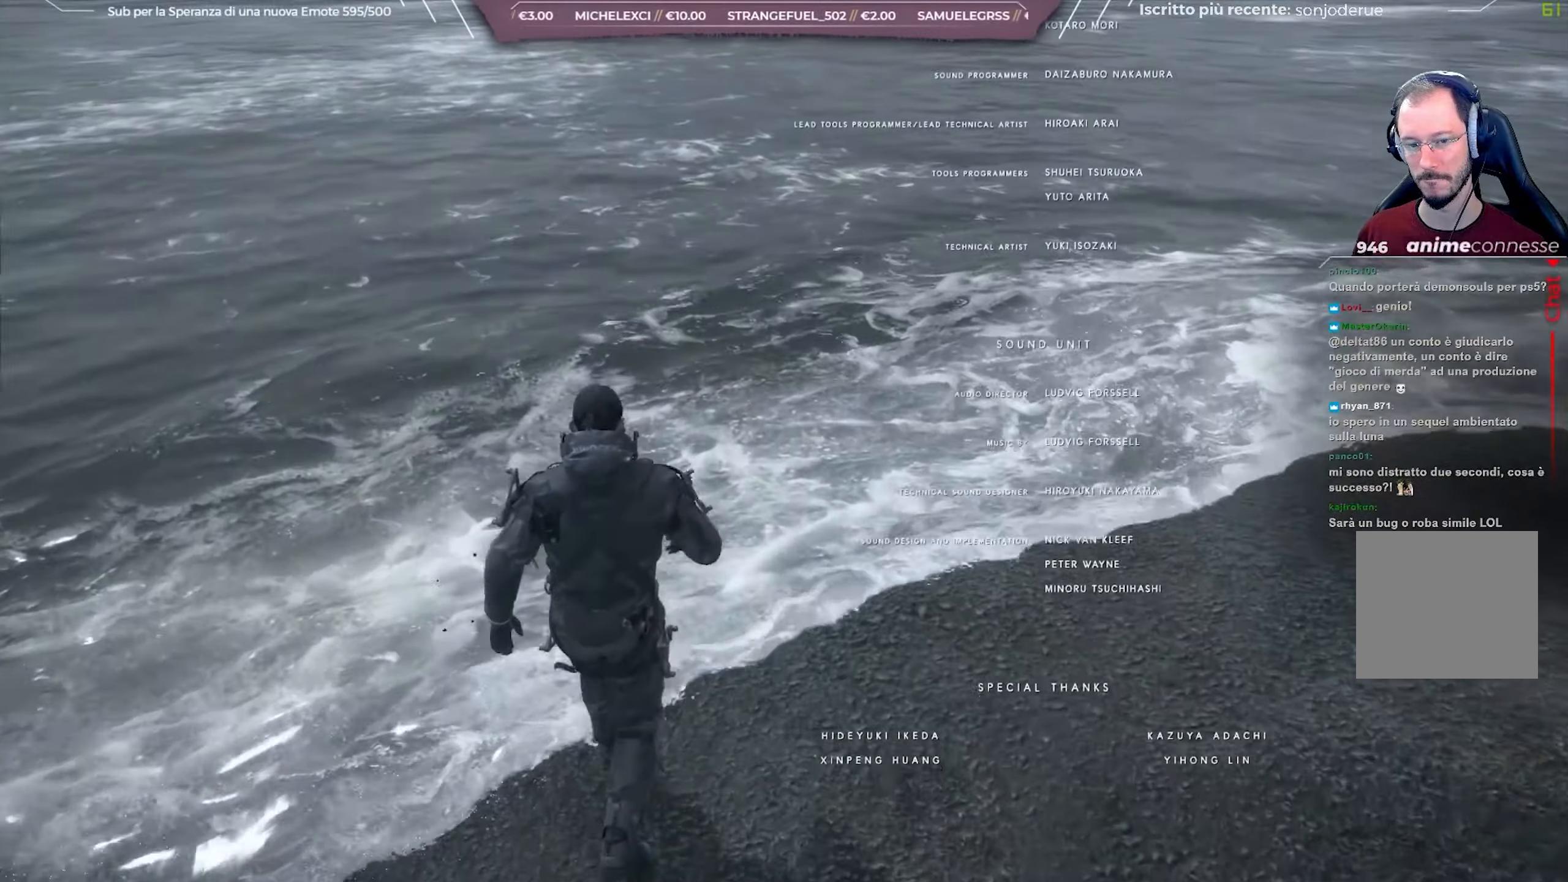
{"buttons": [], "left_stick": "up", "right_stick": "center", "events": []}
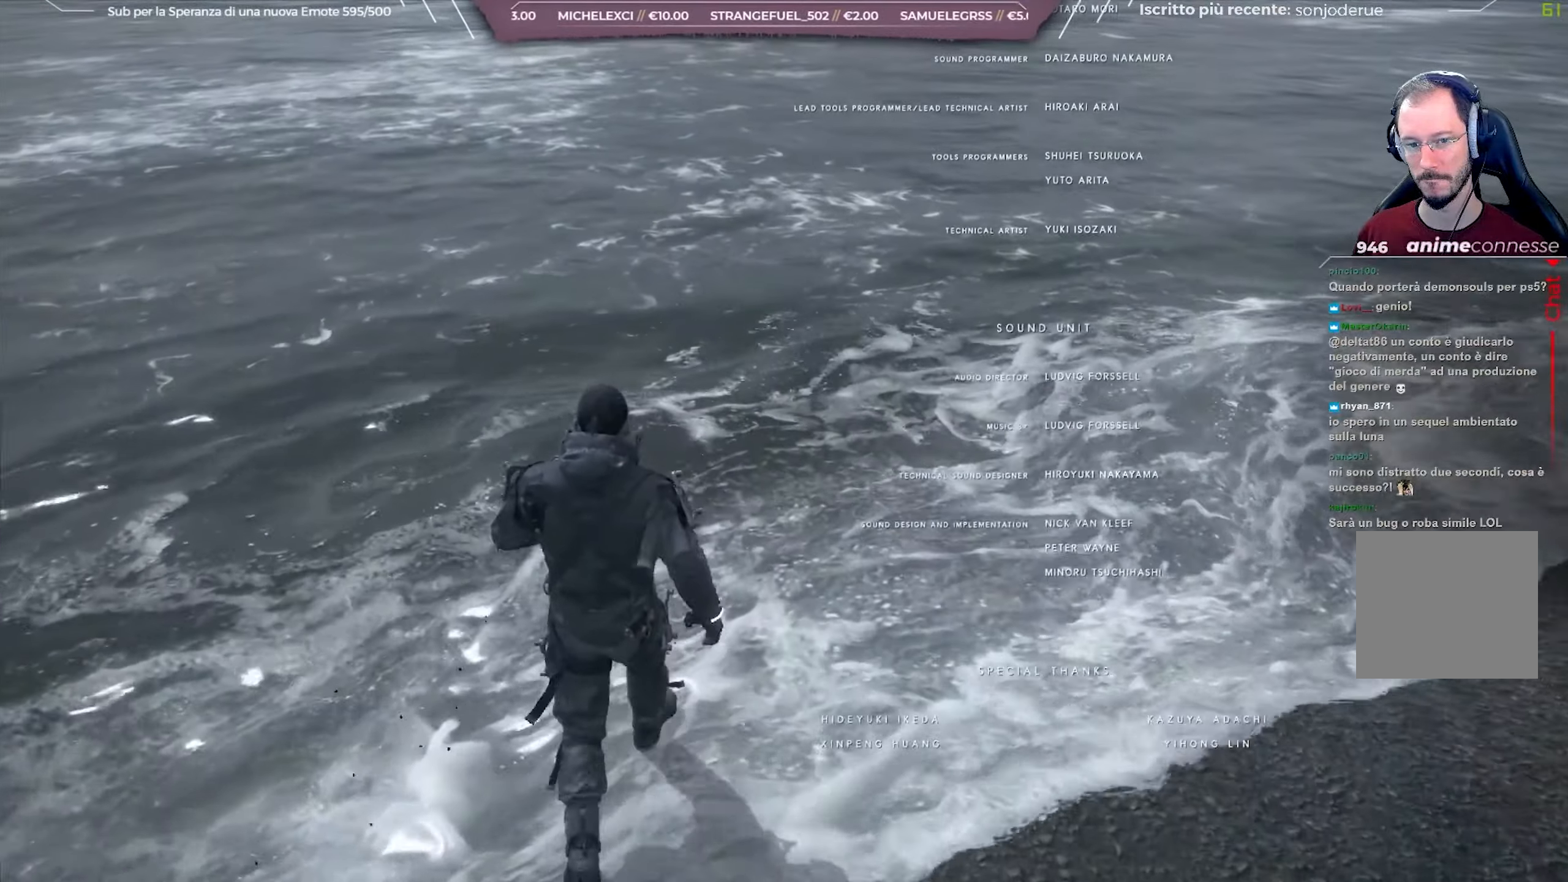
{"buttons": [], "left_stick": "up", "right_stick": "left", "events": [[450, "right_stick", "left"]]}
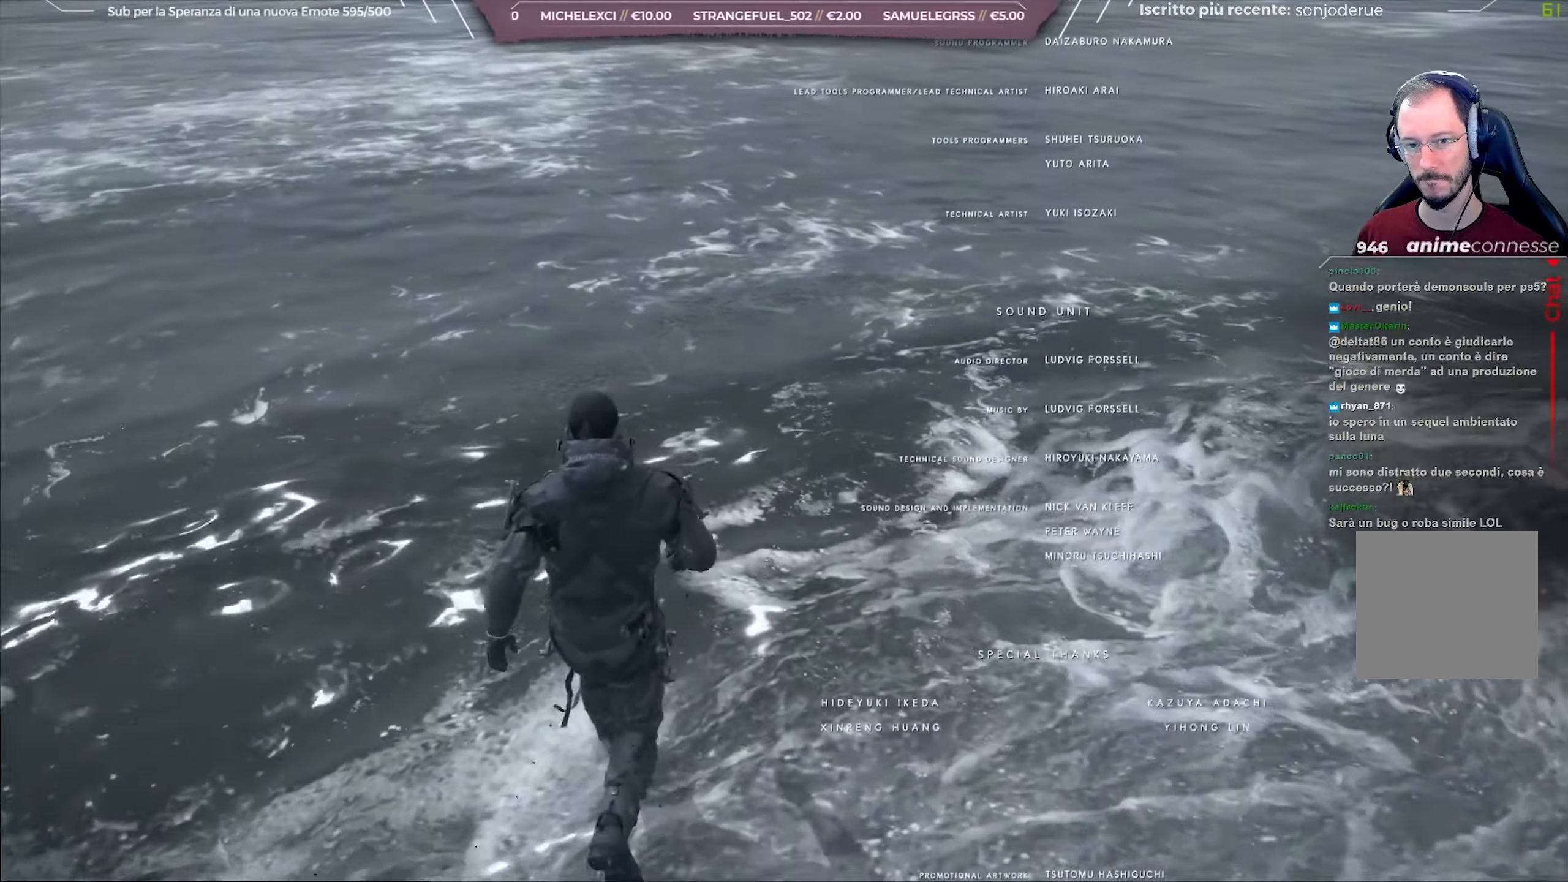
{"buttons": [], "left_stick": "up", "right_stick": "left", "events": []}
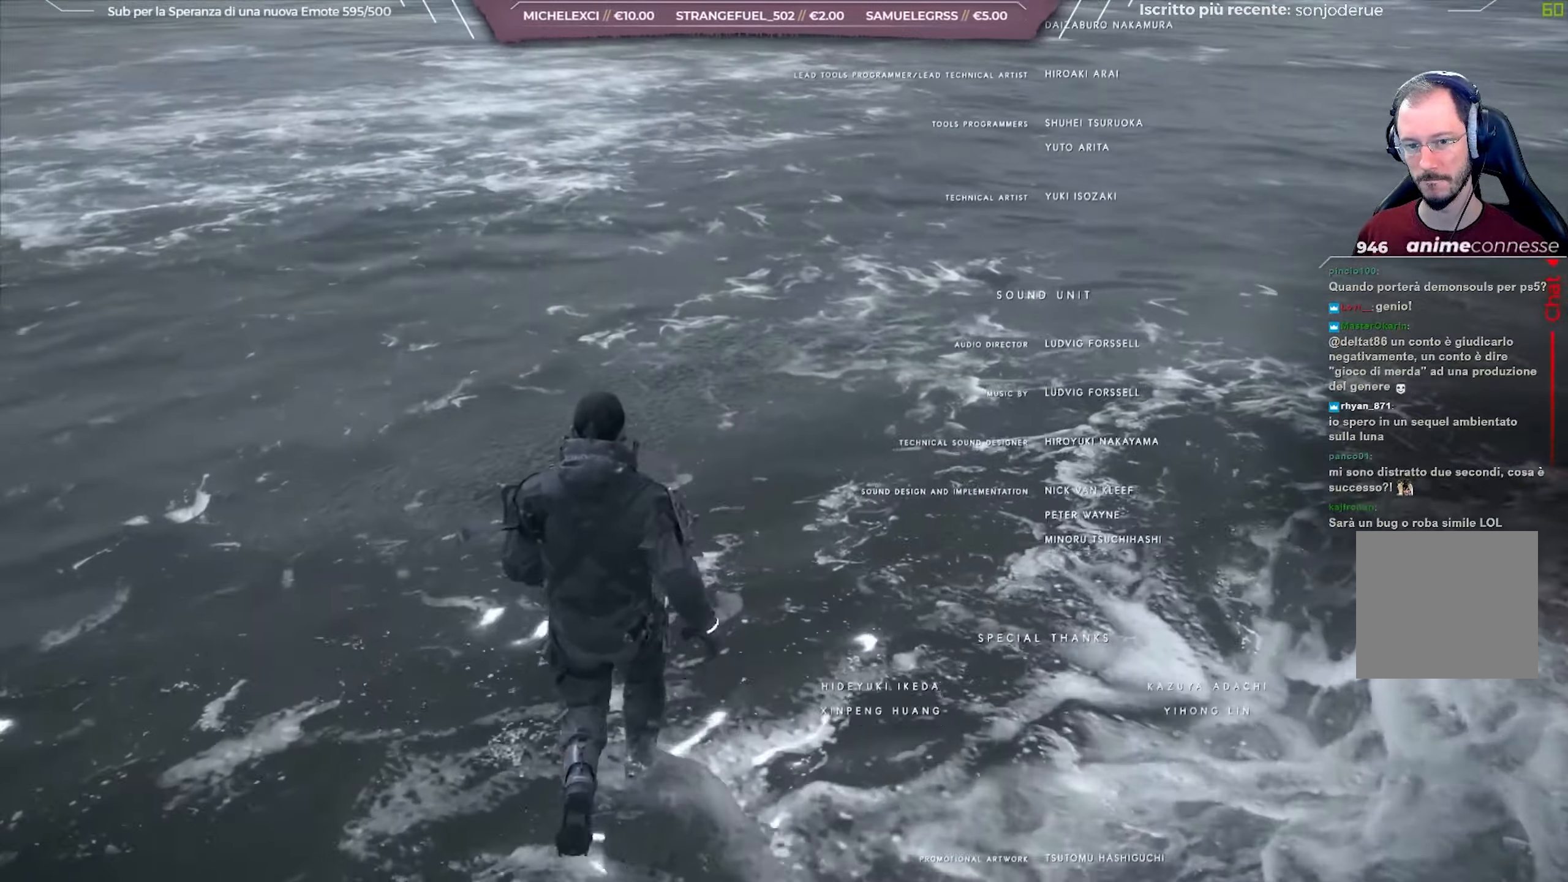
{"buttons": [], "left_stick": "up-right", "right_stick": "left", "events": [[500, "left_stick", "up-right"]]}
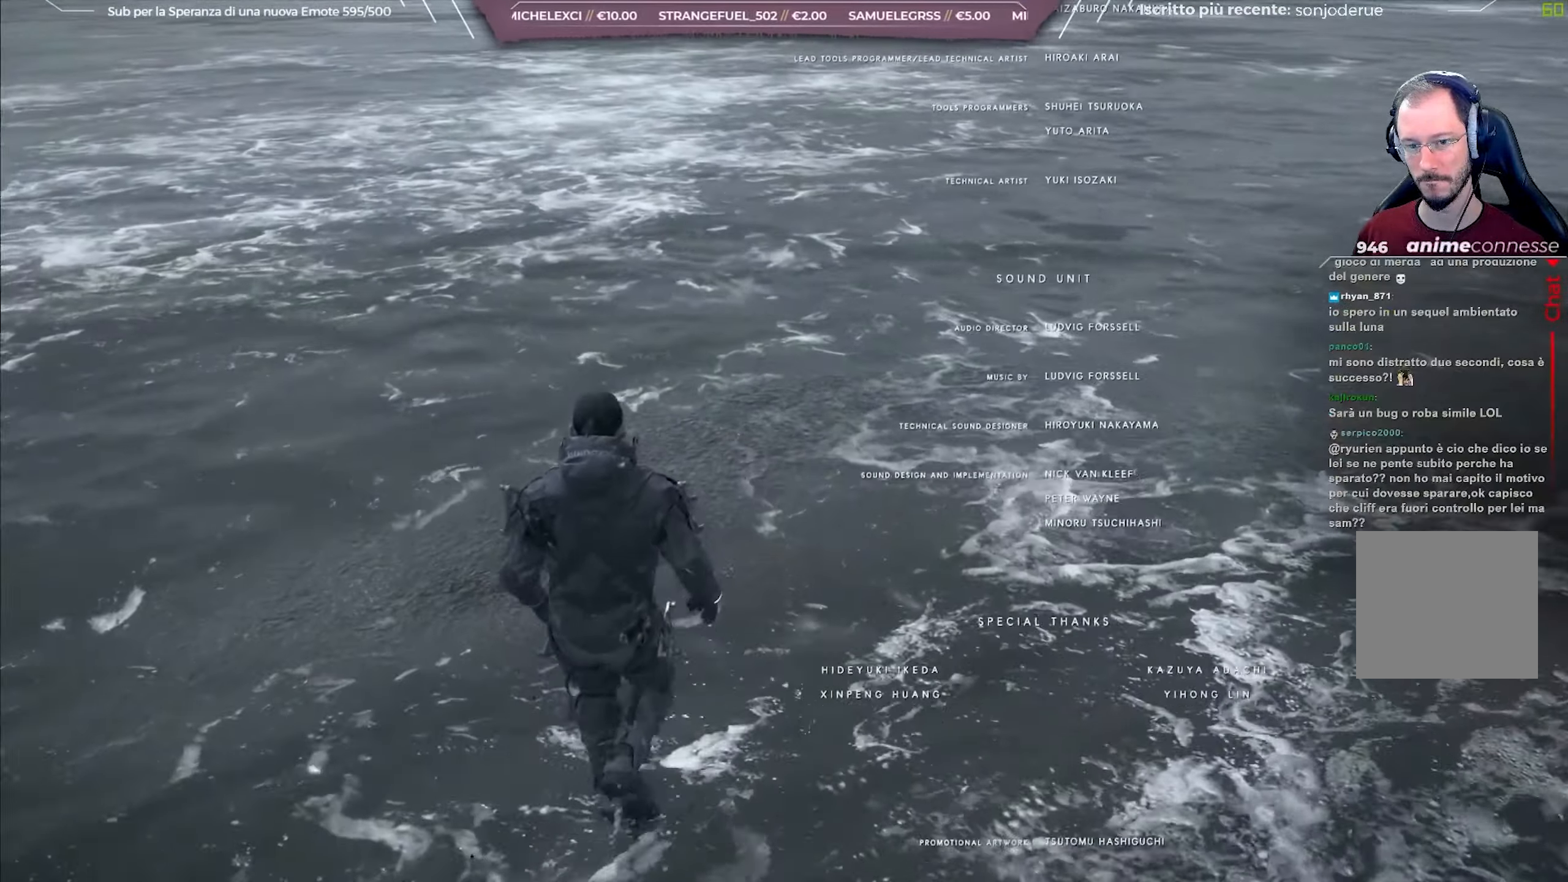
{"buttons": [], "left_stick": "up-right", "right_stick": "up-left", "events": [[300, "right_stick", "up-left"]]}
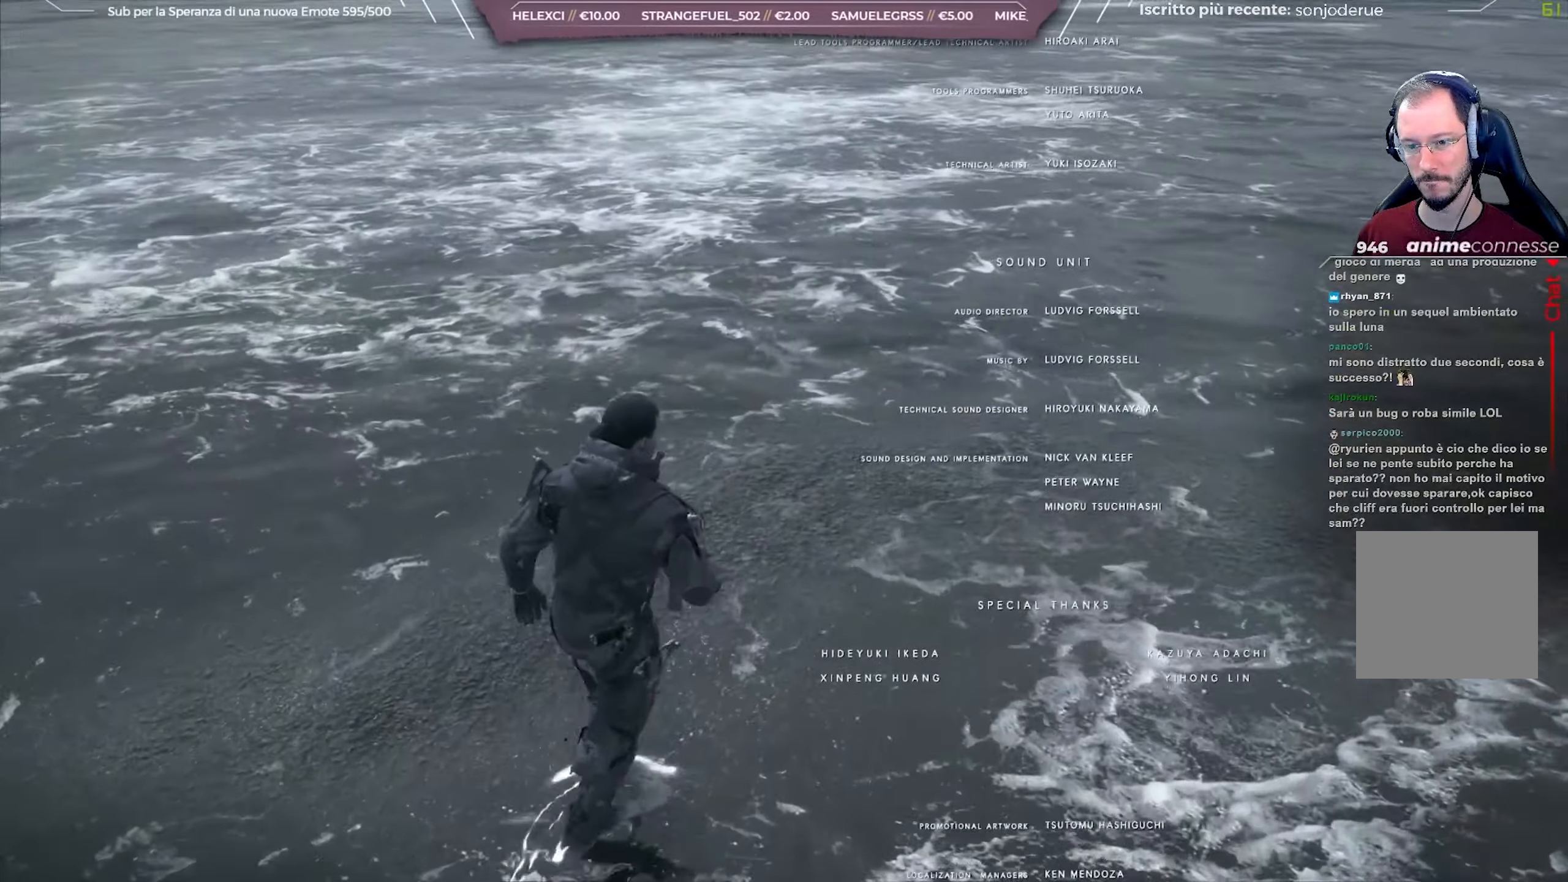
{"buttons": [], "left_stick": "up-right", "right_stick": "up-left", "events": []}
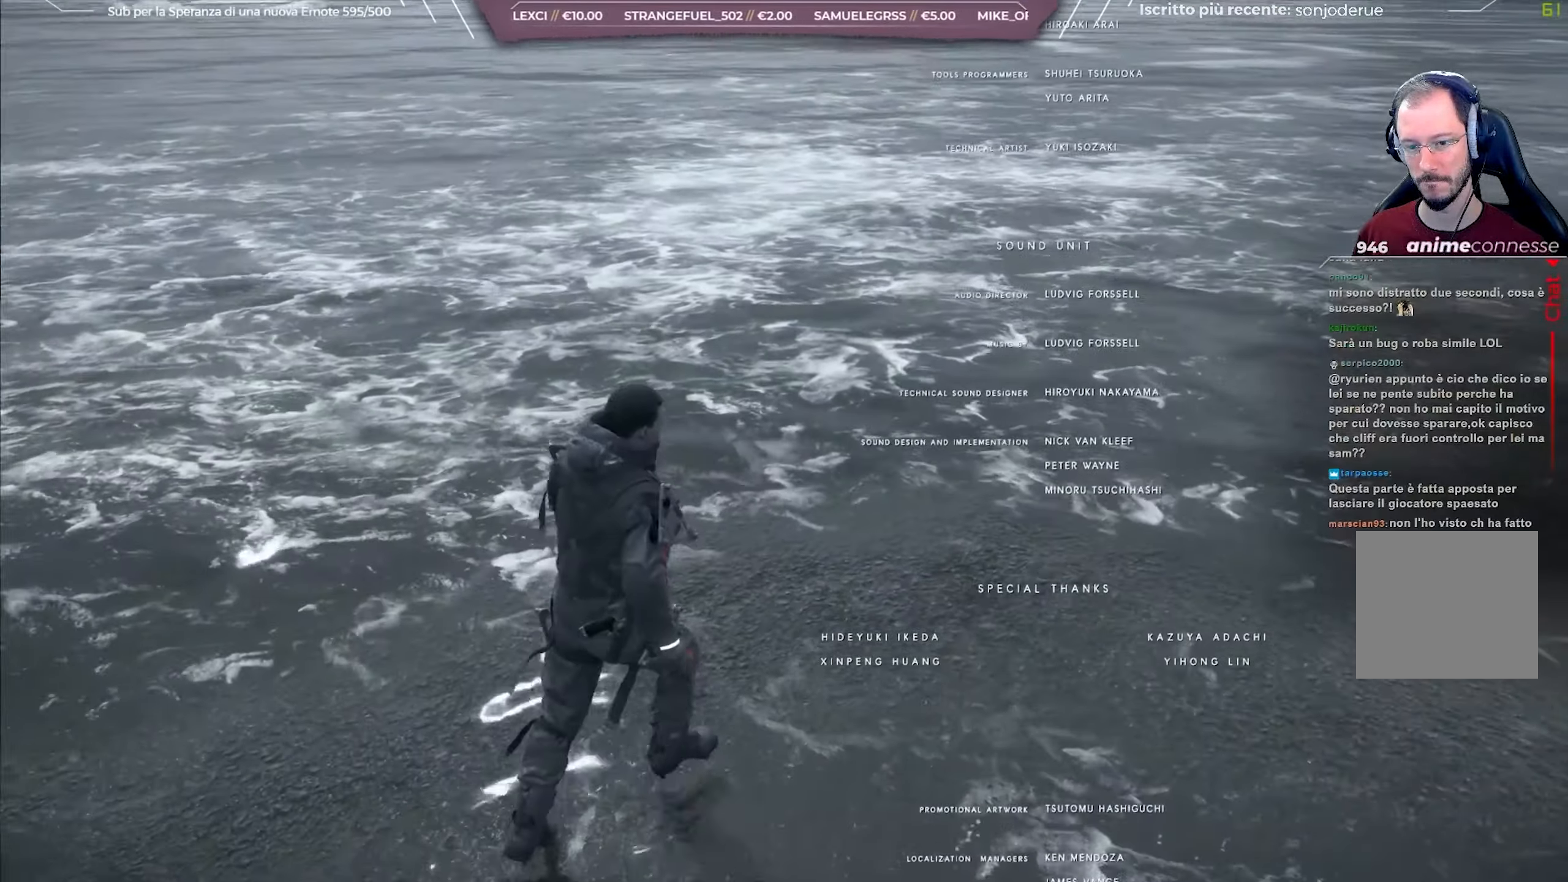
{"buttons": [], "left_stick": "up-right", "right_stick": "up-left", "events": []}
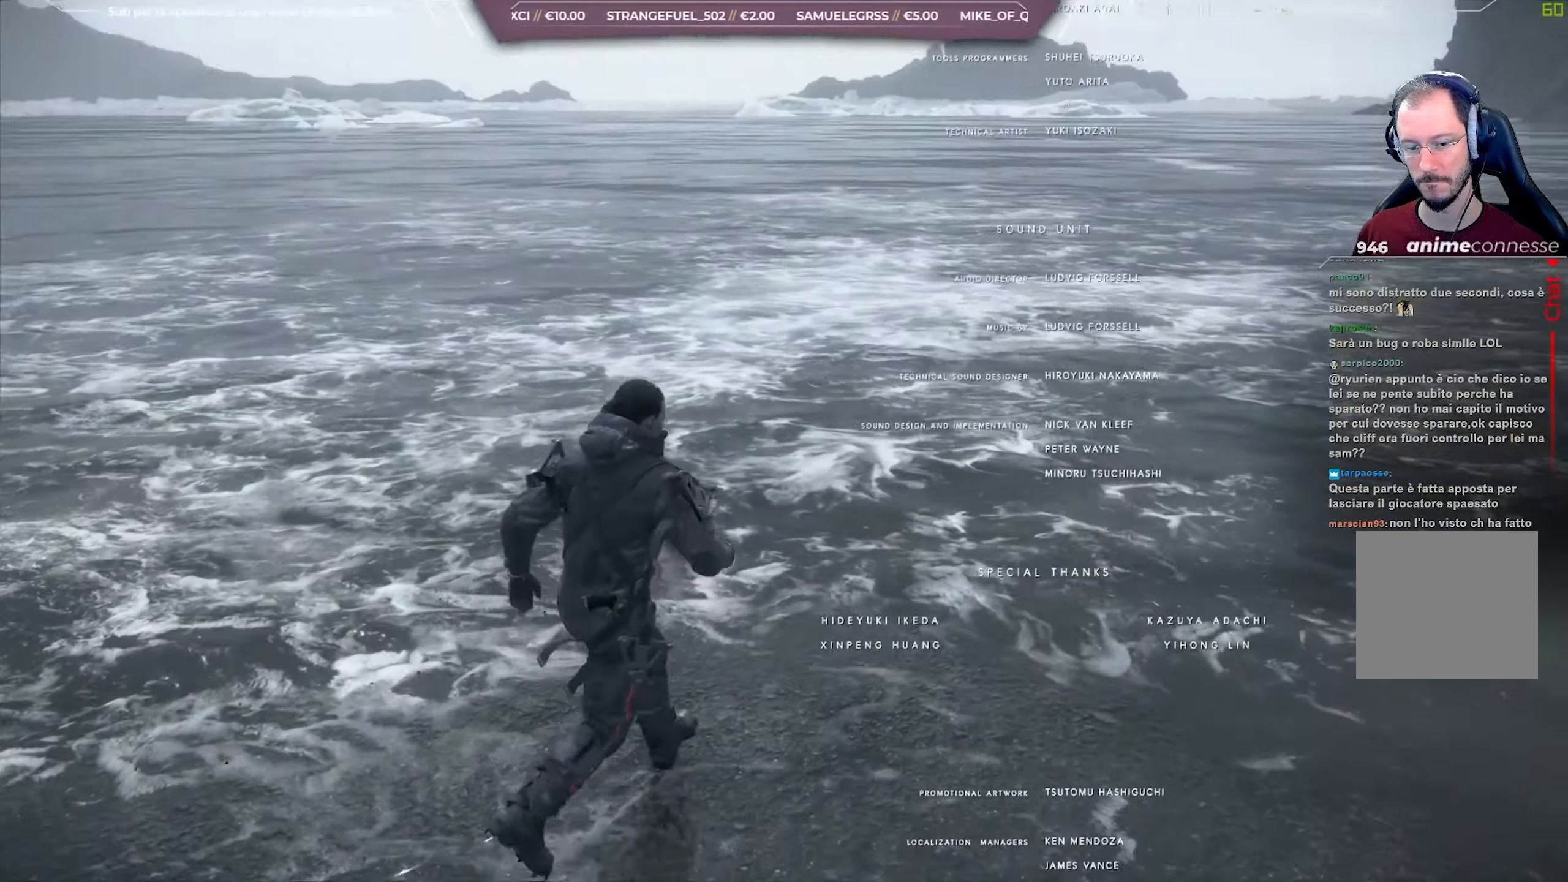
{"buttons": [], "left_stick": "up-right", "right_stick": "up-left", "events": []}
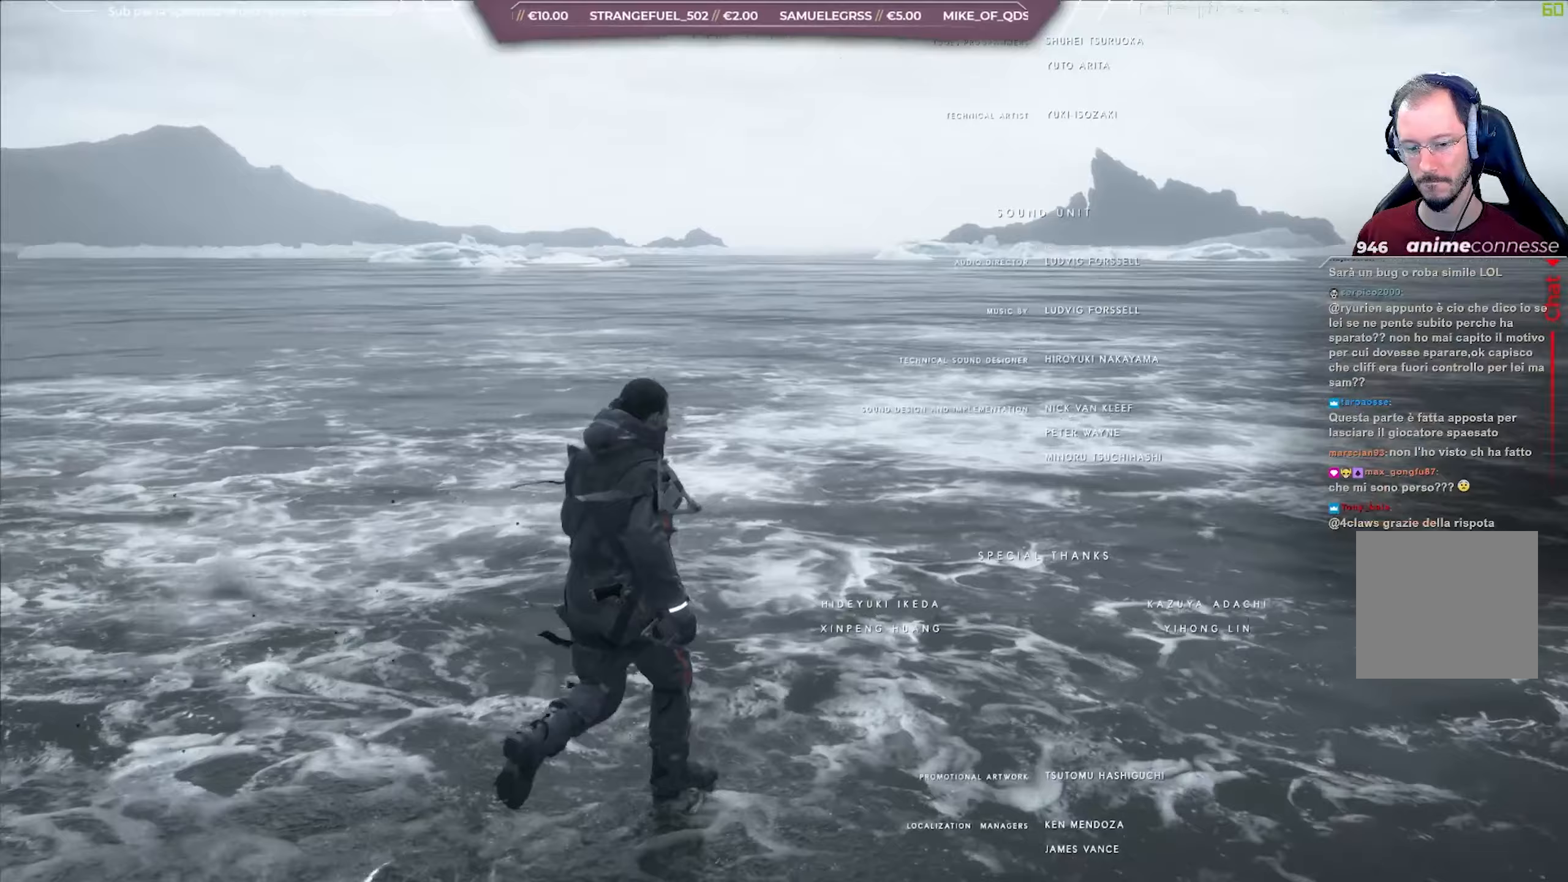
{"buttons": [], "left_stick": "up-right", "right_stick": "up-left", "events": []}
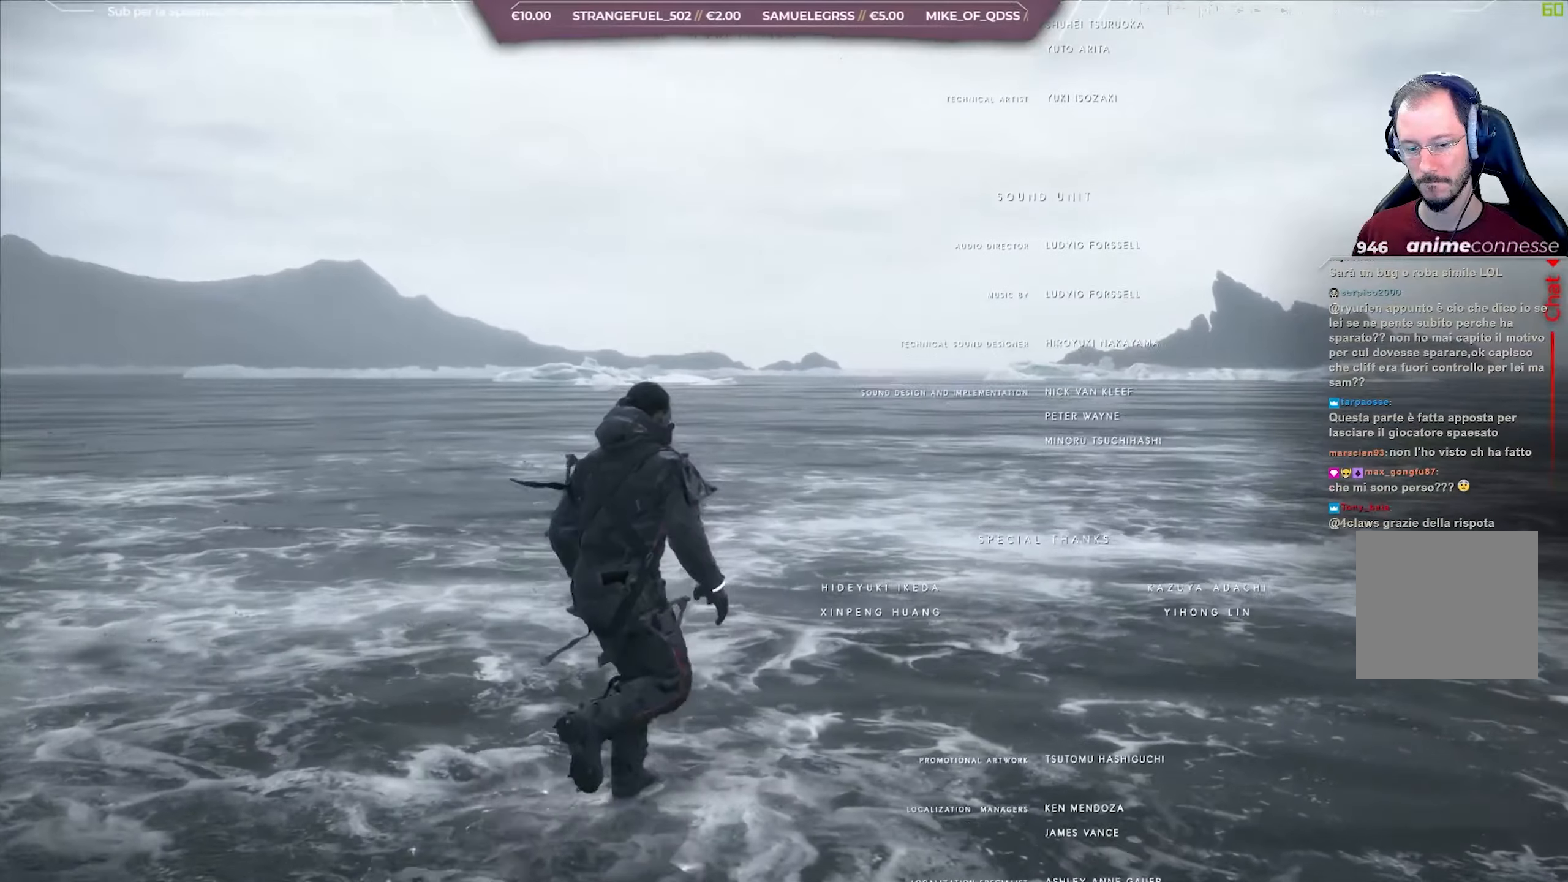
{"buttons": [], "left_stick": "up-right", "right_stick": "center", "events": [[50, "right_stick", "center"]]}
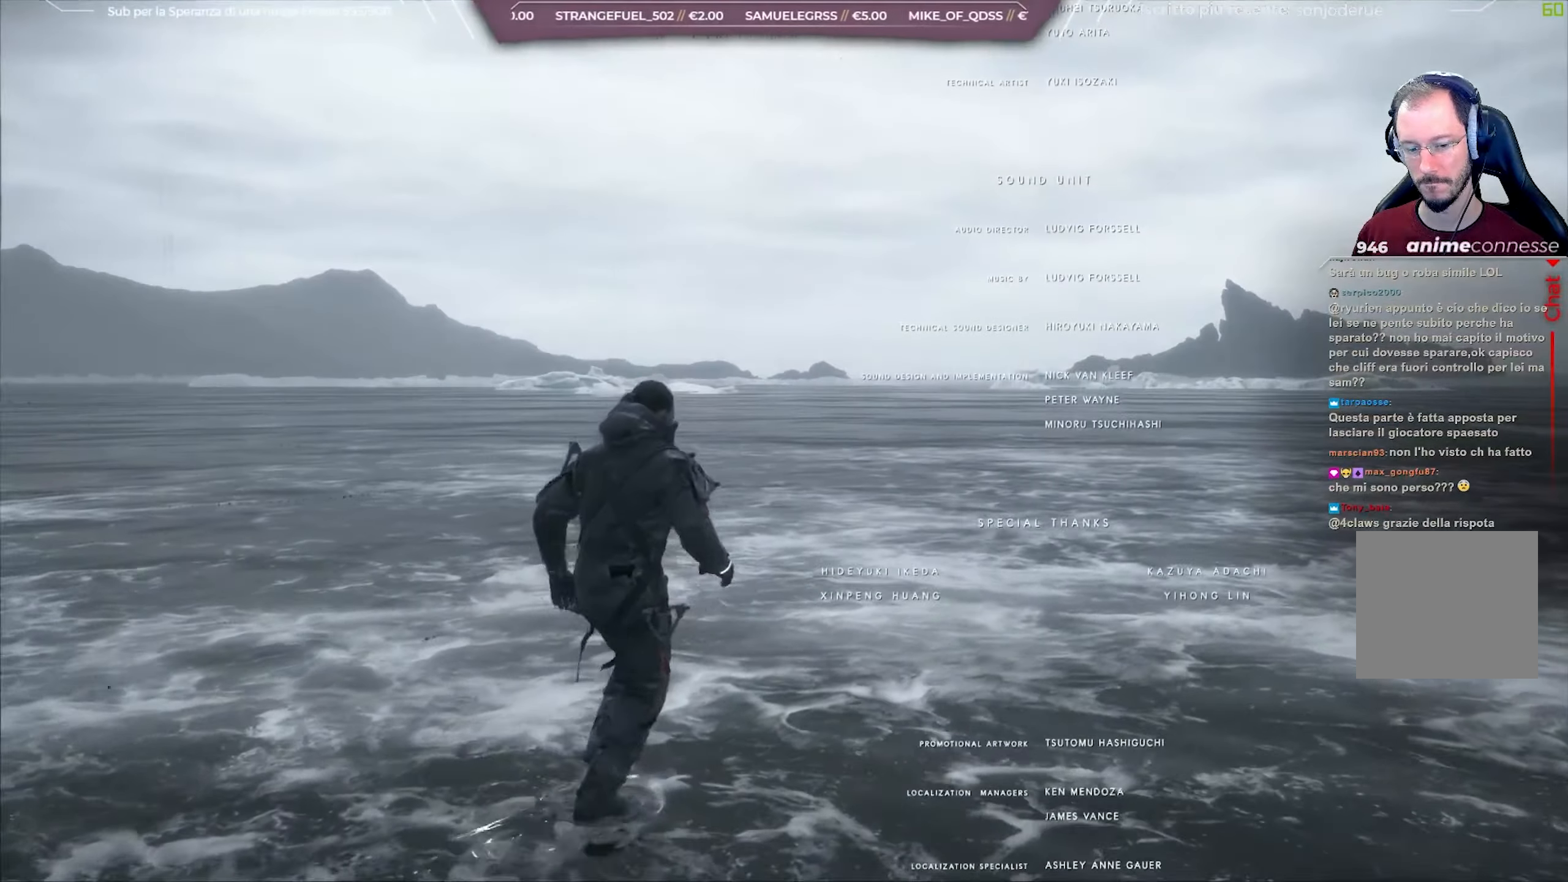
{"buttons": [], "left_stick": "up-right", "right_stick": "center", "events": []}
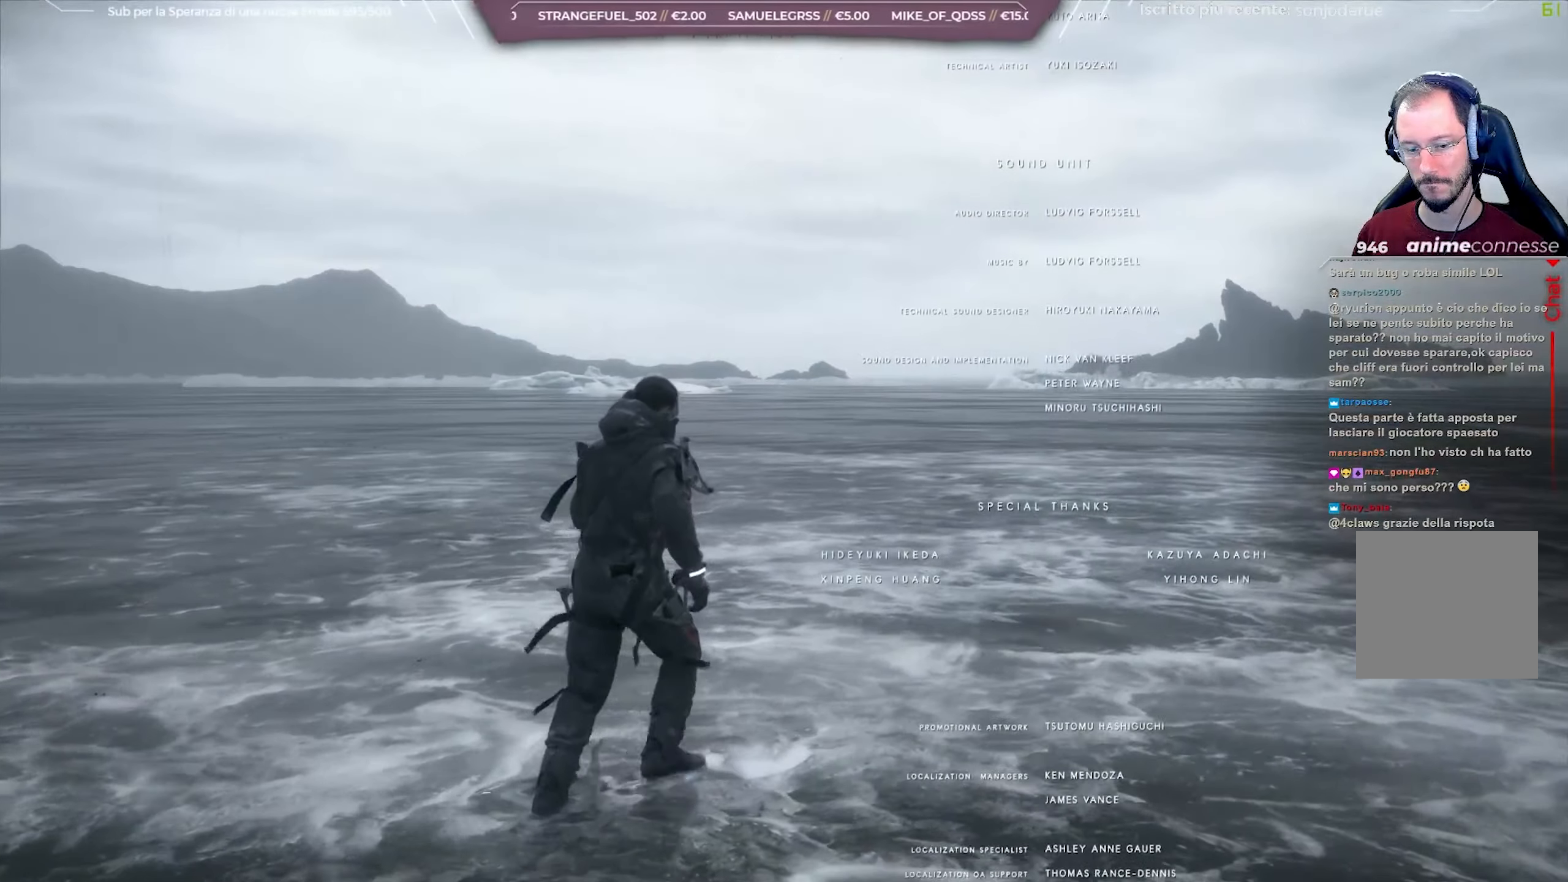
{"buttons": [], "left_stick": "up-right", "right_stick": "up-left", "events": [[300, "right_stick", "left"], [500, "right_stick", "up-left"]]}
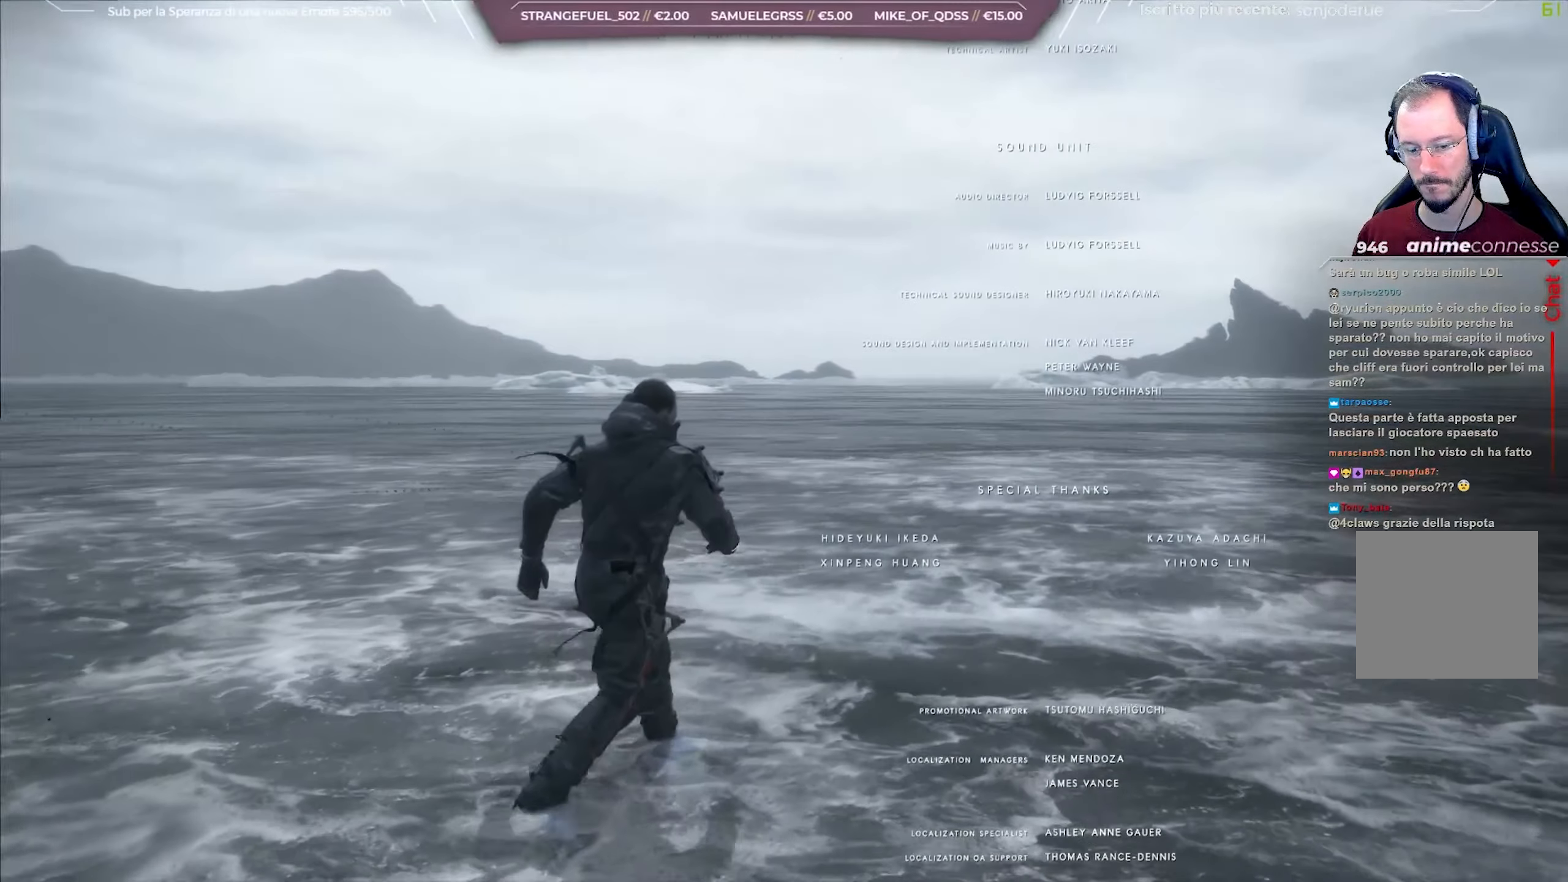
{"buttons": [], "left_stick": "up-right", "right_stick": "center", "events": [[100, "right_stick", "center"]]}
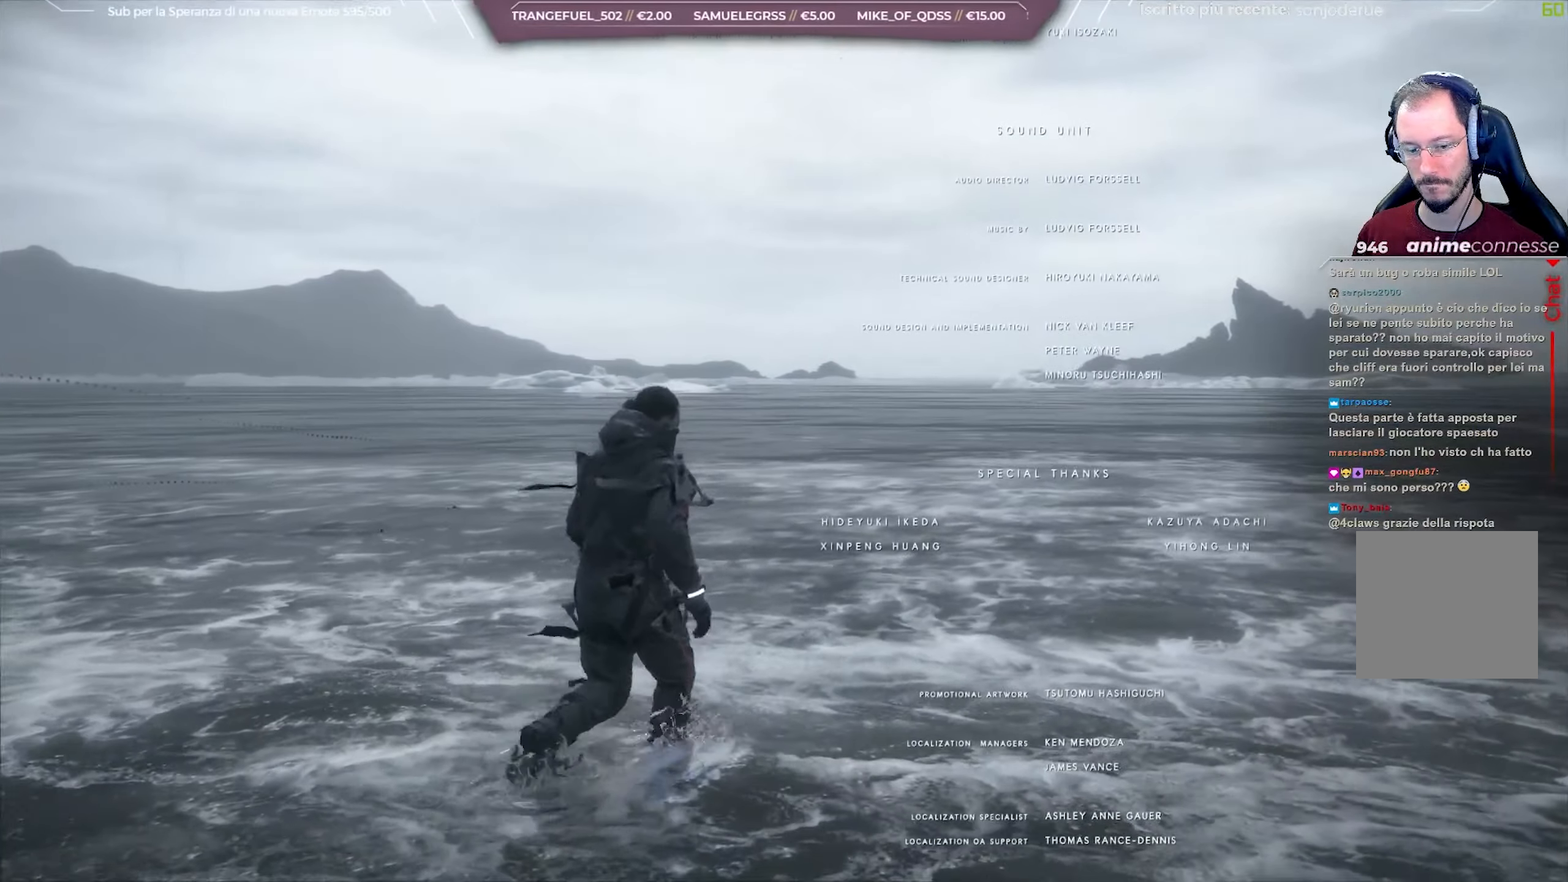
{"buttons": [], "left_stick": "up-right", "right_stick": "center", "events": []}
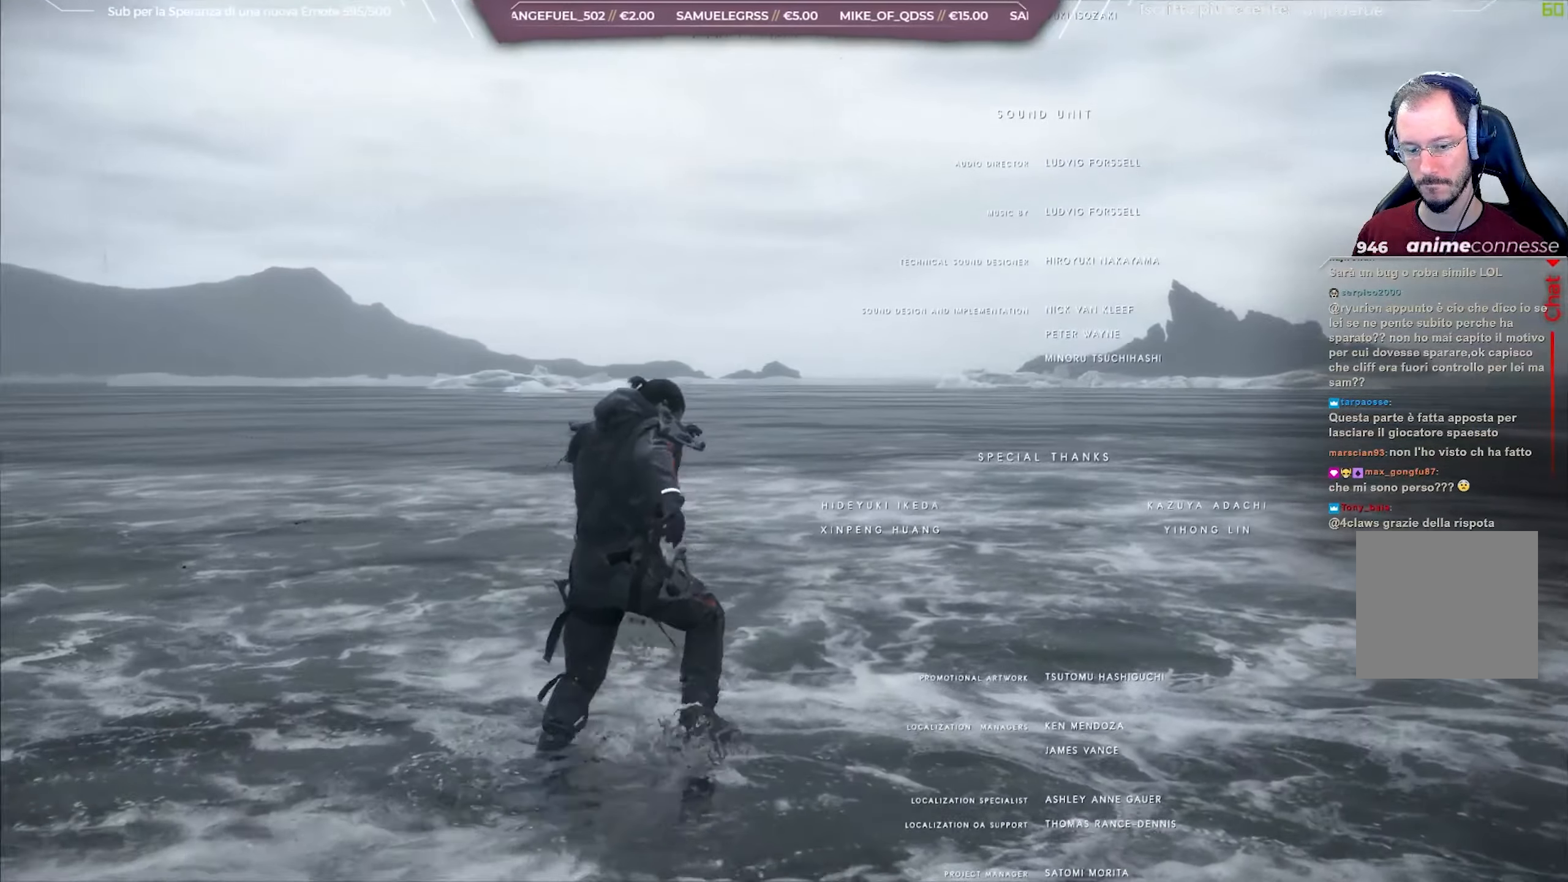
{"buttons": [], "left_stick": "up-right", "right_stick": "center", "events": []}
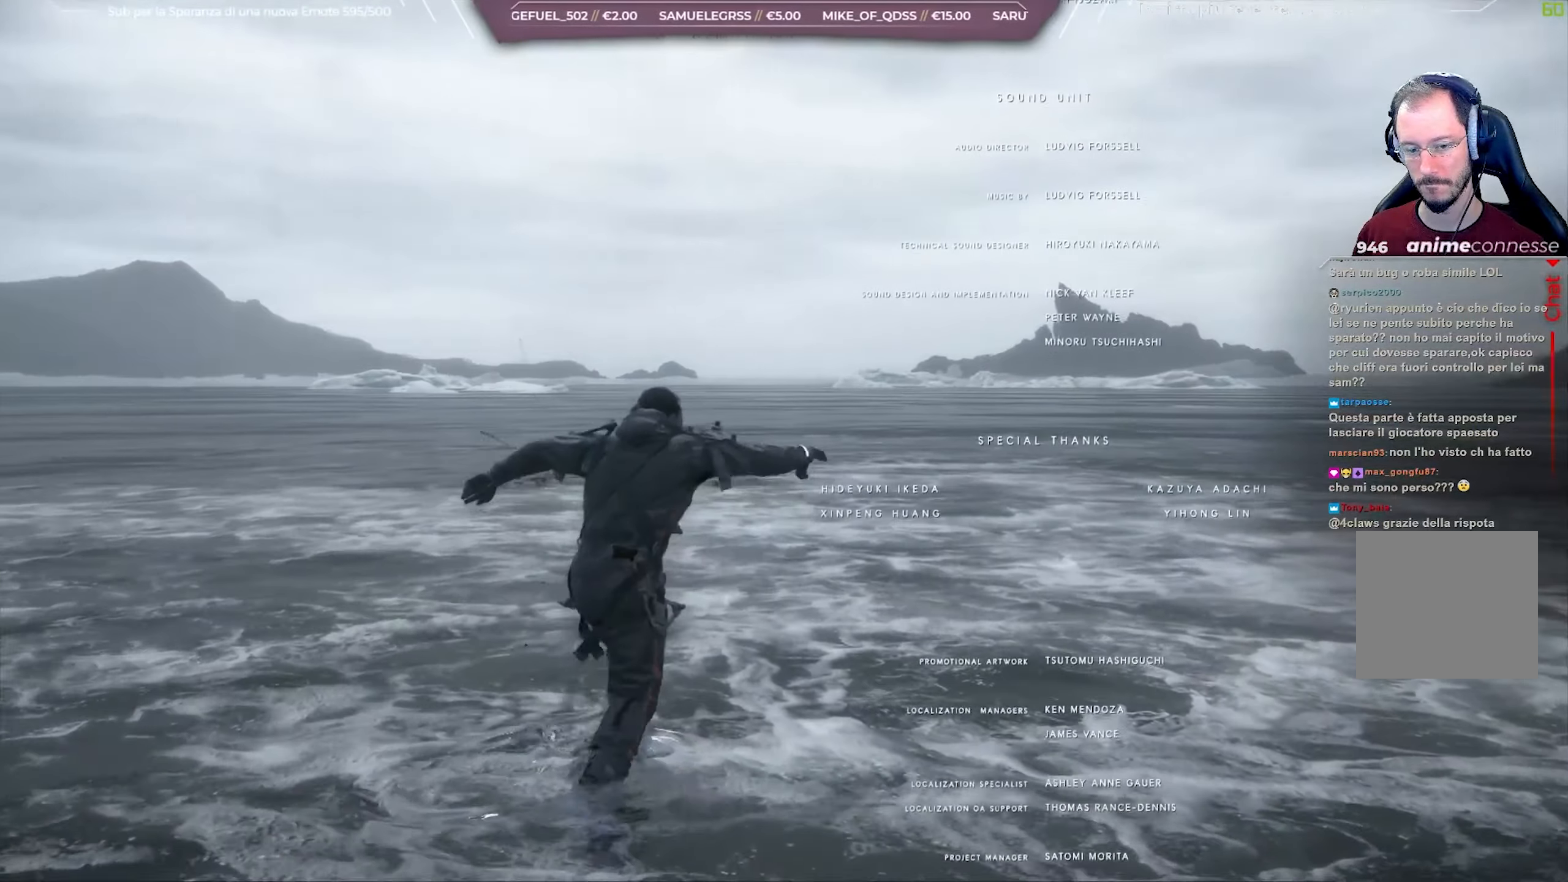
{"buttons": [], "left_stick": "up-right", "right_stick": "center", "events": []}
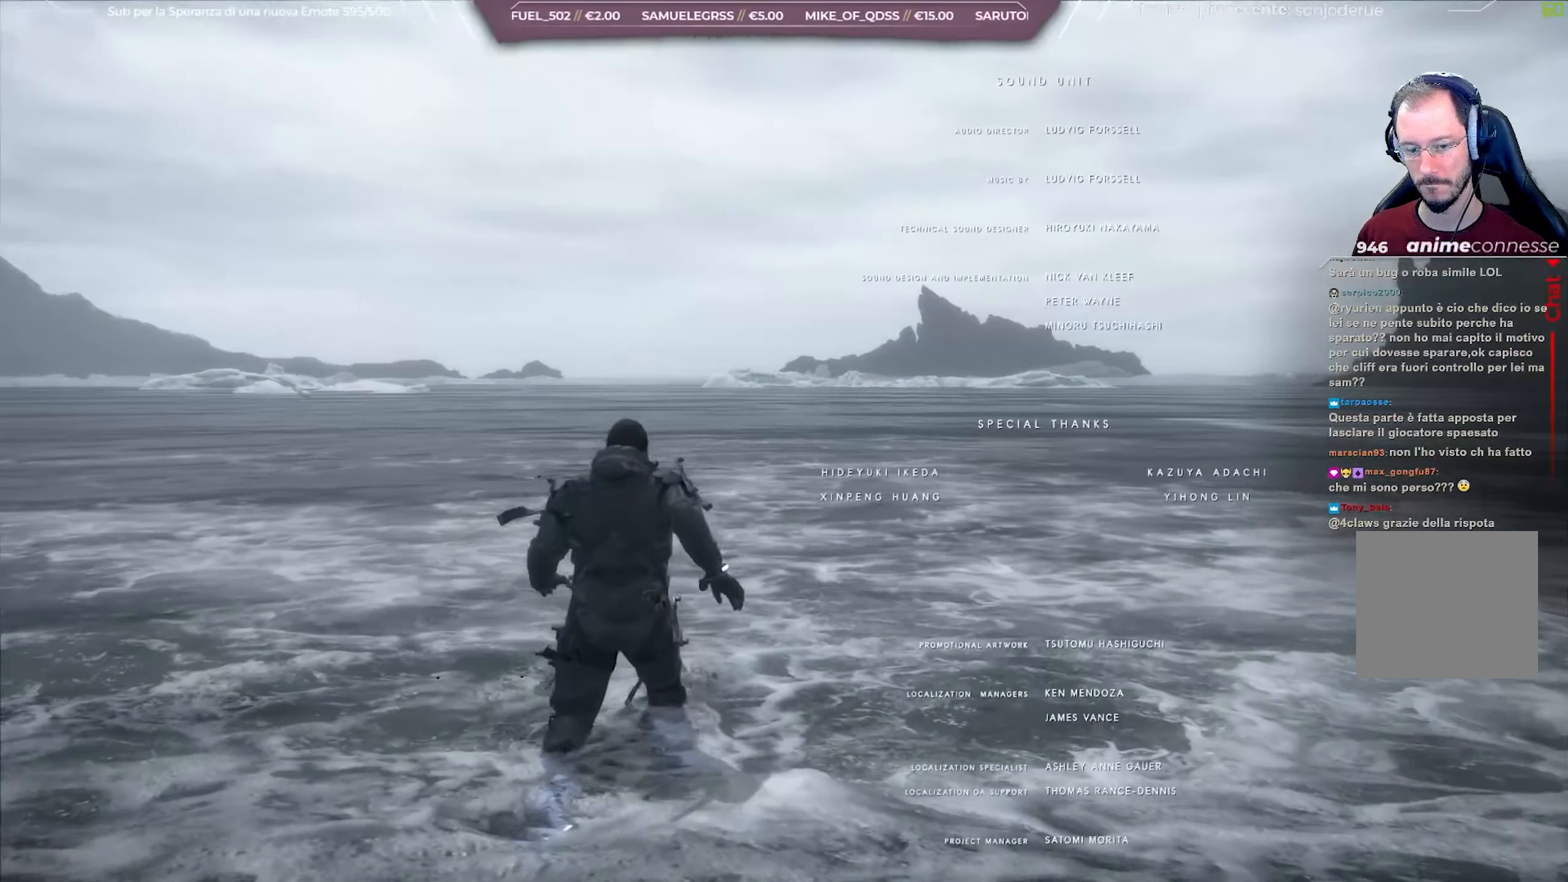
{"buttons": [], "left_stick": "up-right", "right_stick": "up-right", "events": [[400, "right_stick", "up-right"]]}
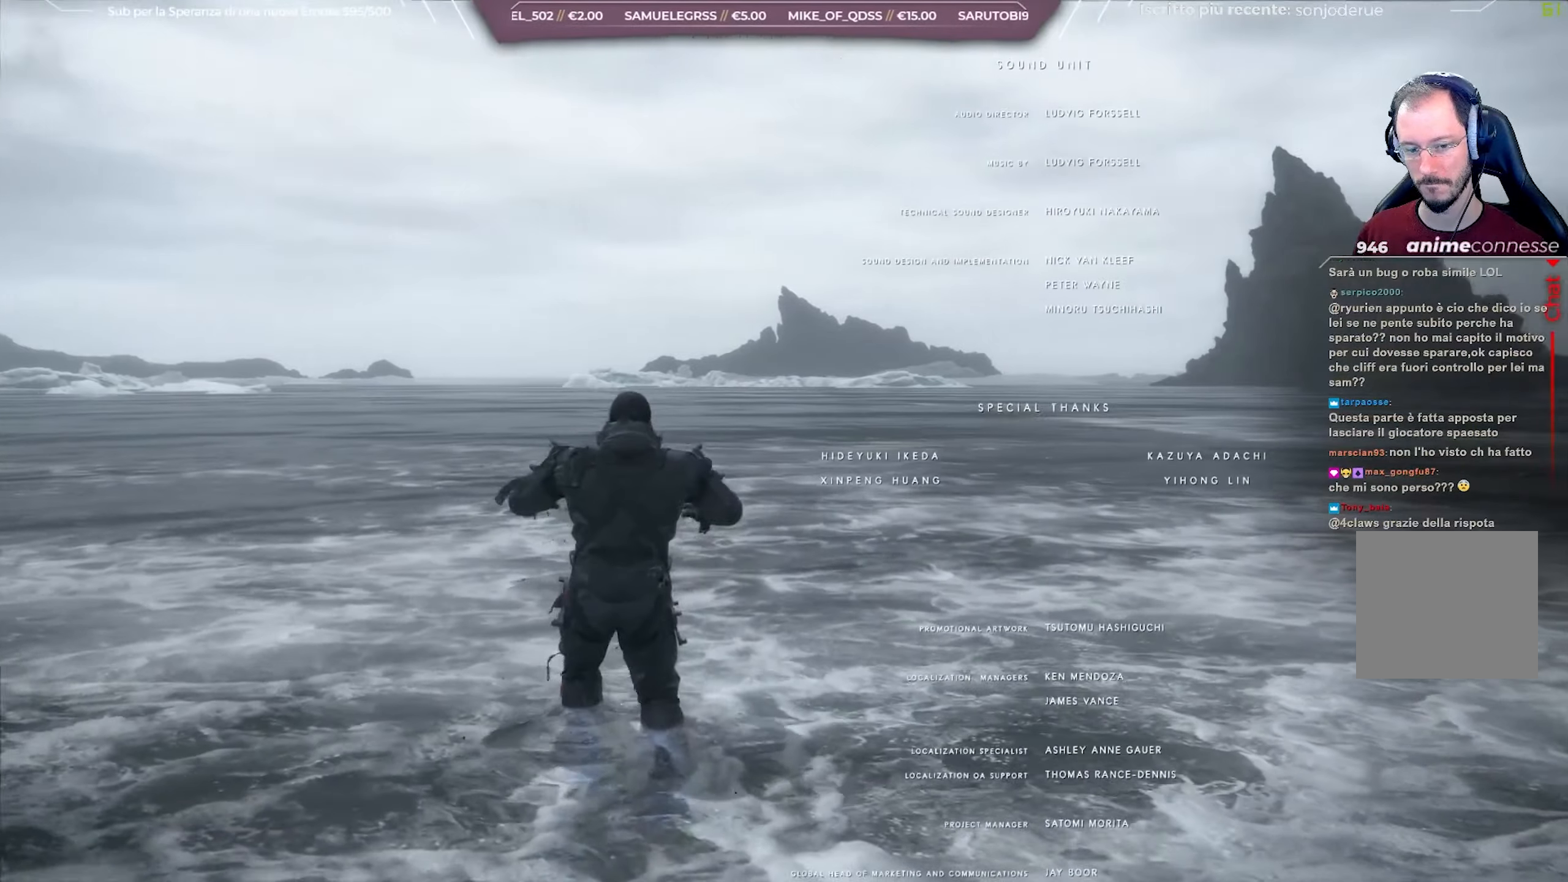
{"buttons": [], "left_stick": "up-right", "right_stick": "center", "events": [[383, "right_stick", "center"]]}
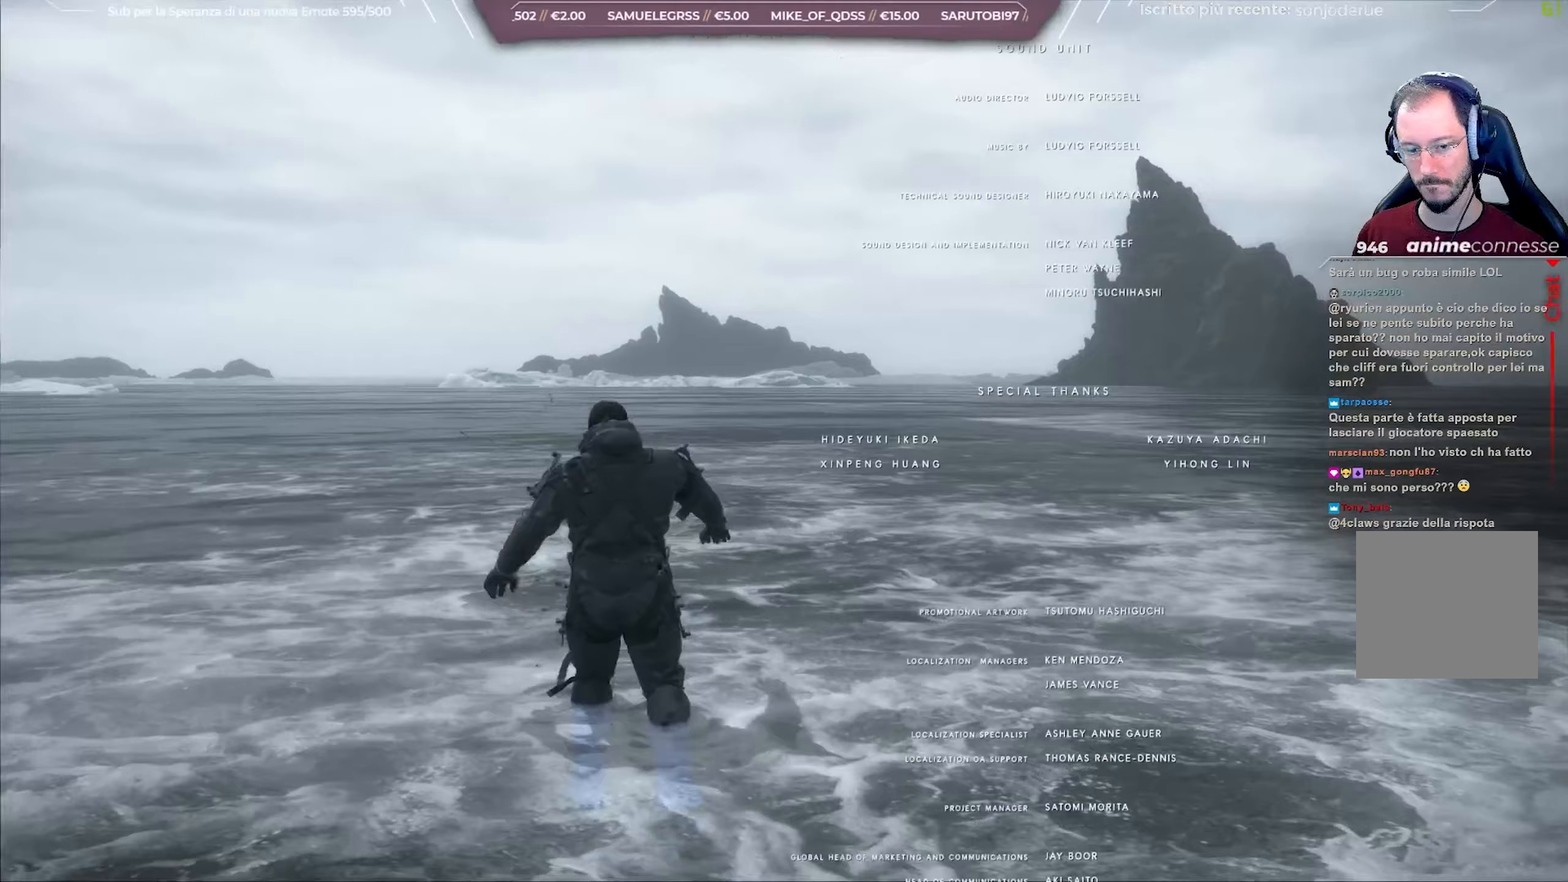
{"buttons": ["B"], "left_stick": "up-right", "right_stick": "center", "events": [[33, "B", "down"]]}
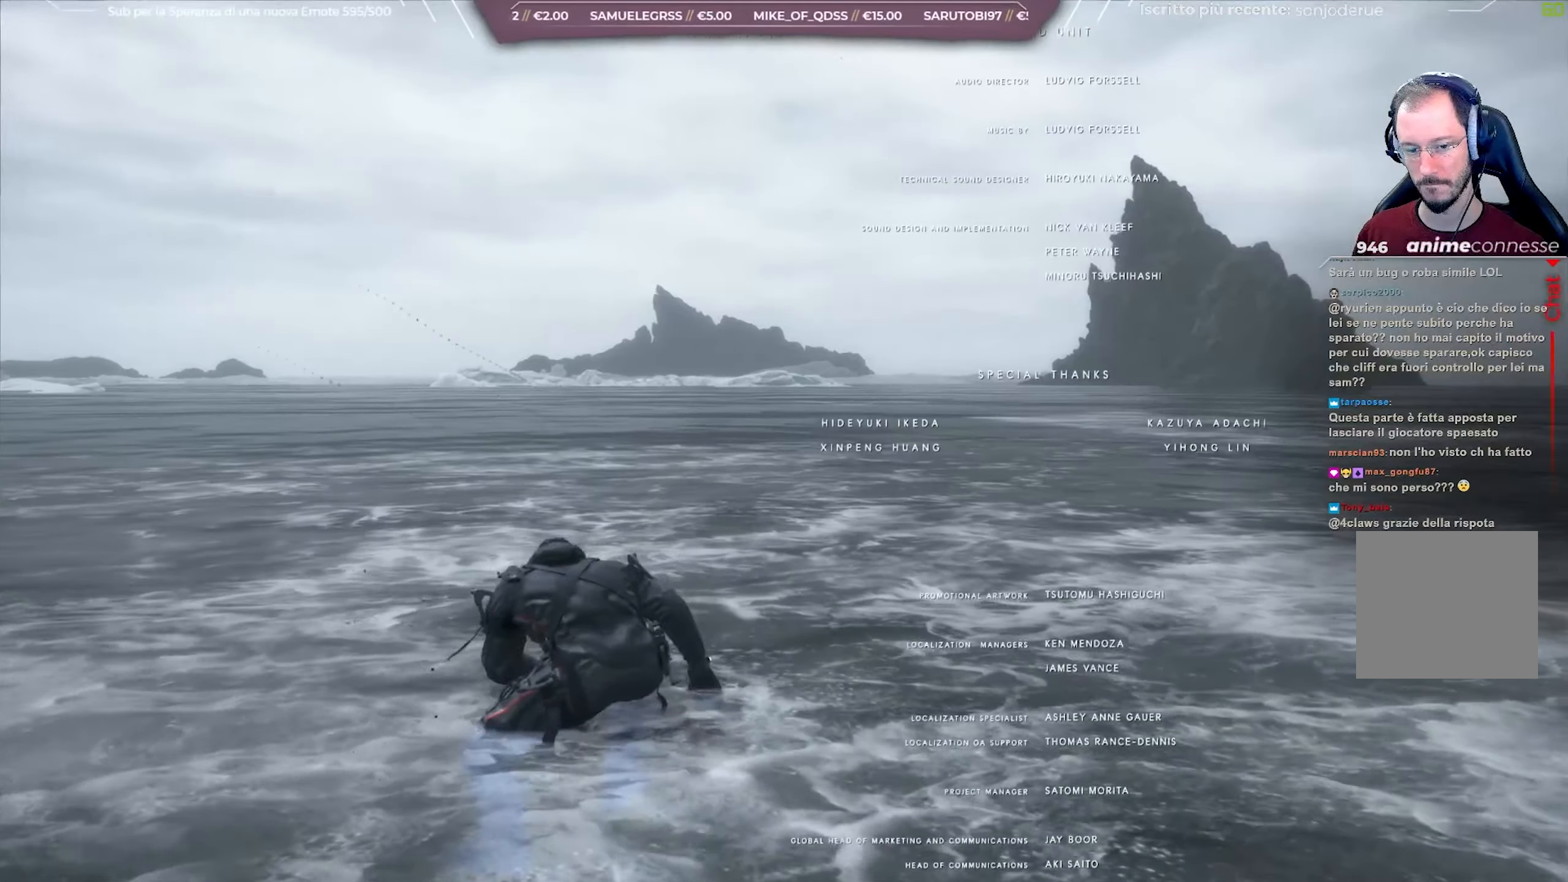
{"buttons": [], "left_stick": "up-right", "right_stick": "center", "events": [[400, "B", "up"]]}
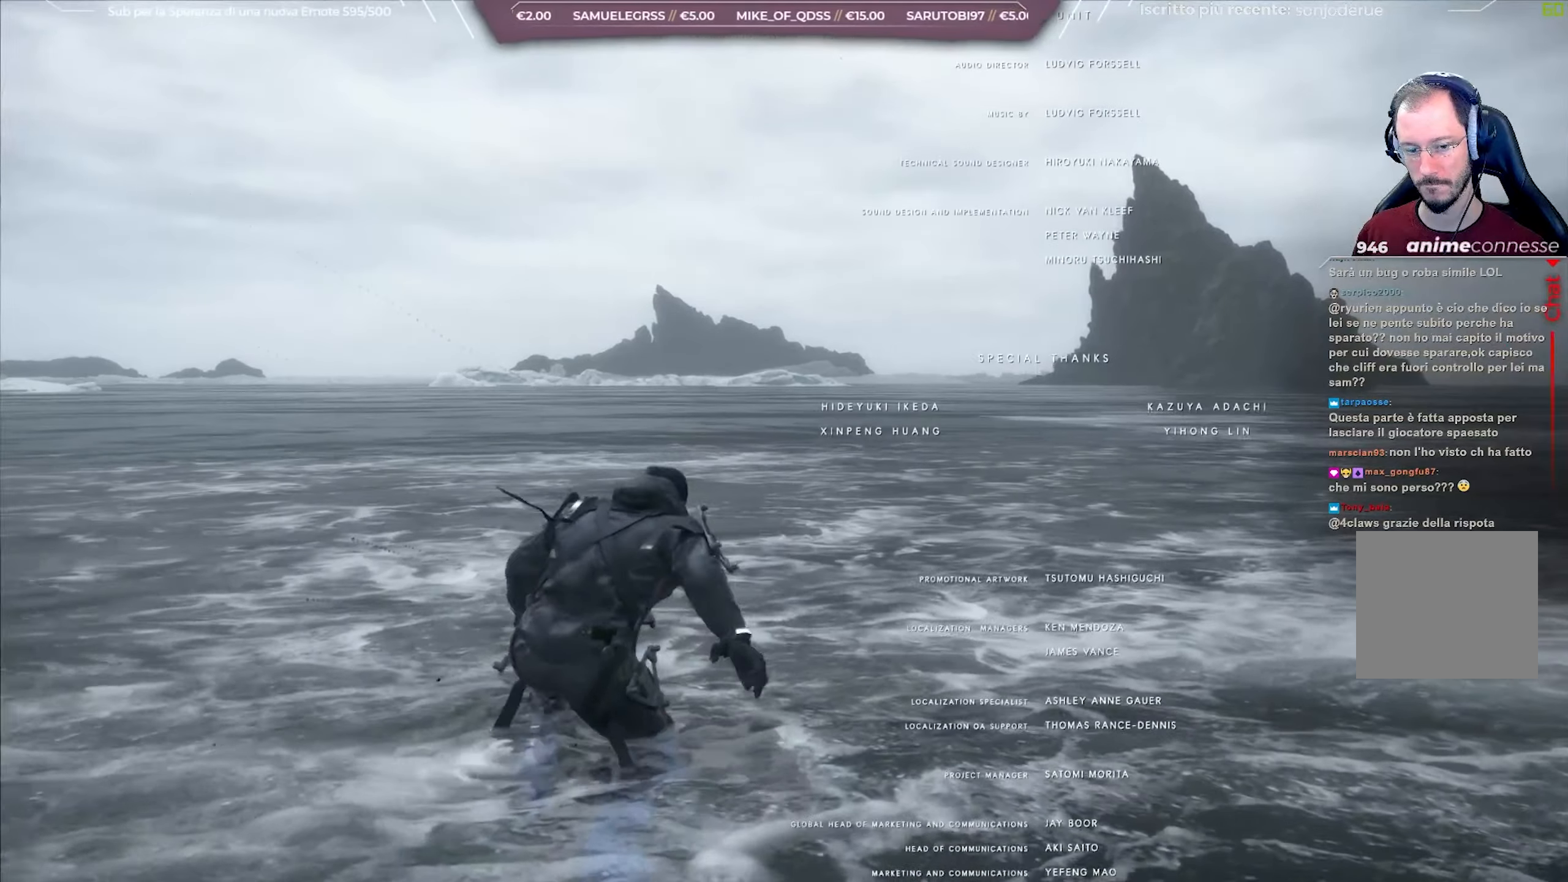
{"buttons": [], "left_stick": "up-right", "right_stick": "center", "events": [[133, "B", "down"], [233, "B", "up"]]}
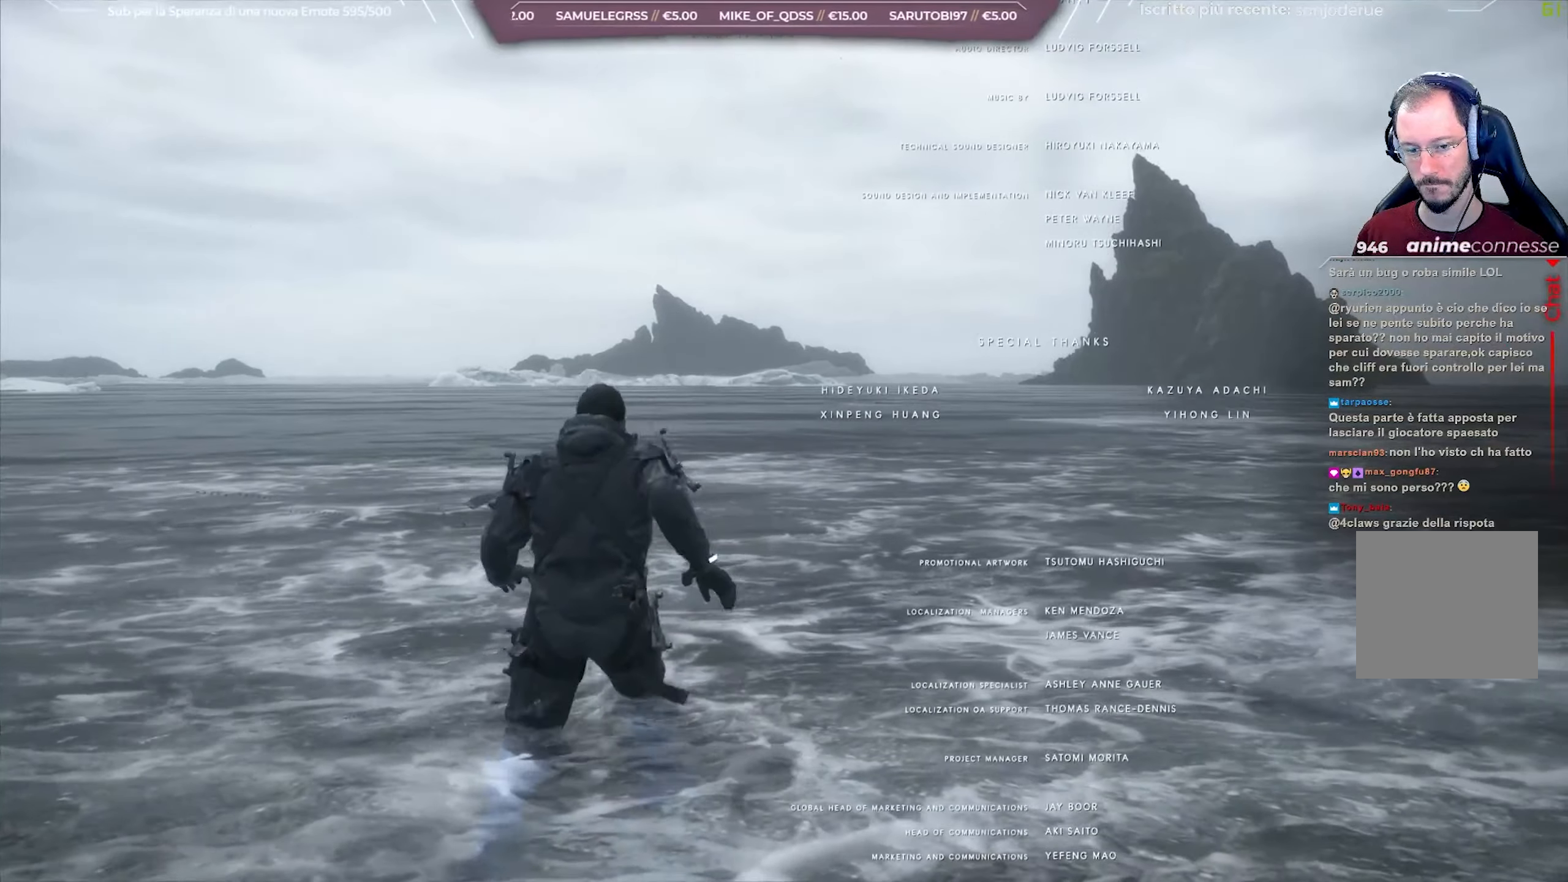
{"buttons": [], "left_stick": "up-right", "right_stick": "left", "events": [[367, "right_stick", "left"]]}
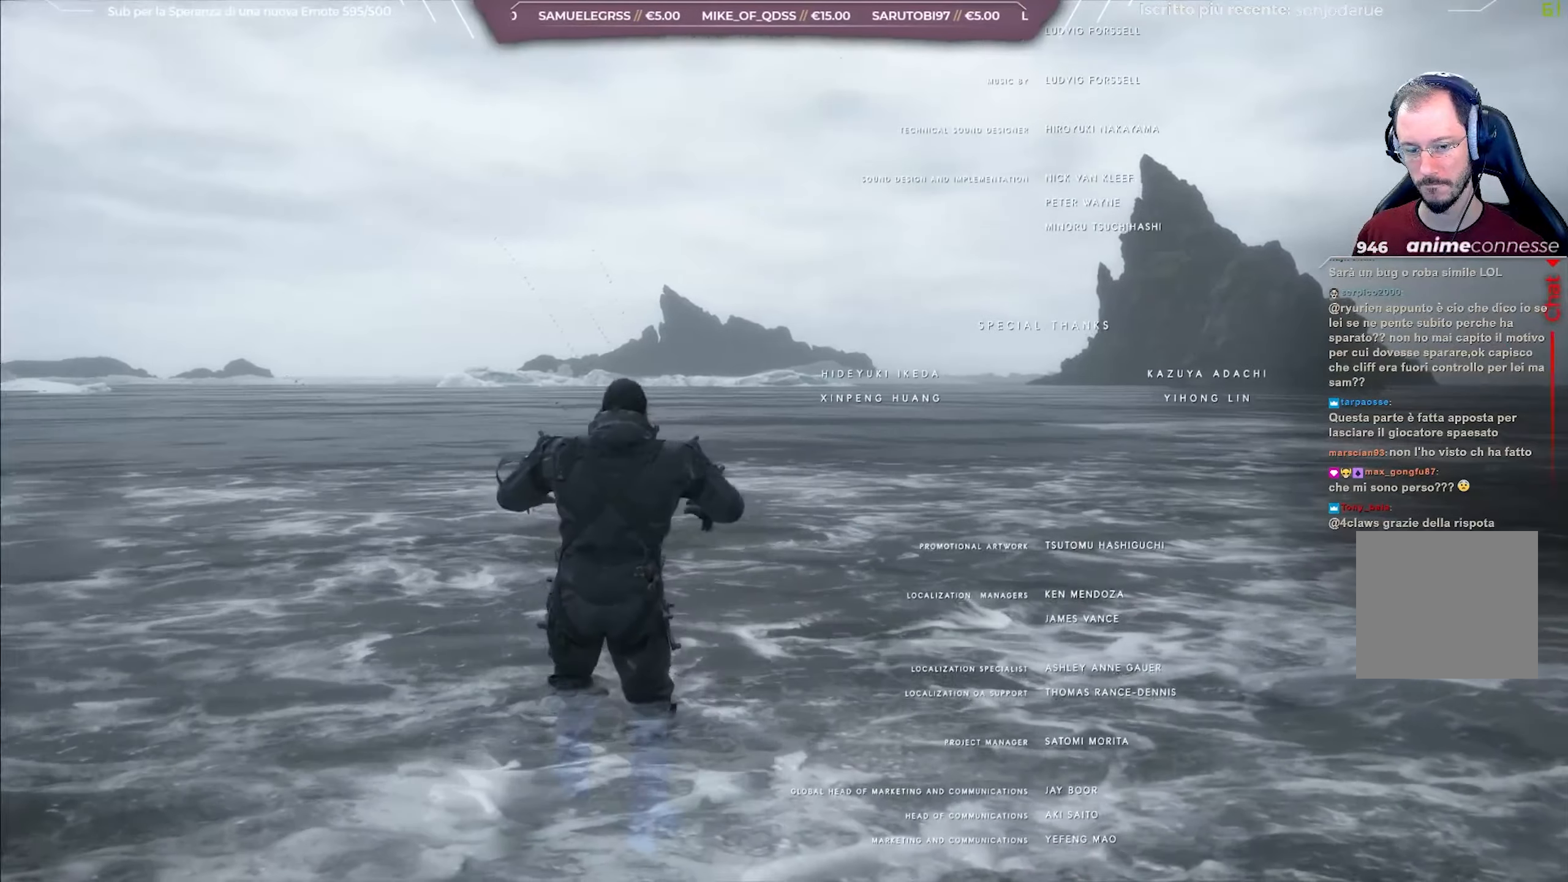
{"buttons": [], "left_stick": "center", "right_stick": "left", "events": [[17, "left_stick", "center"]]}
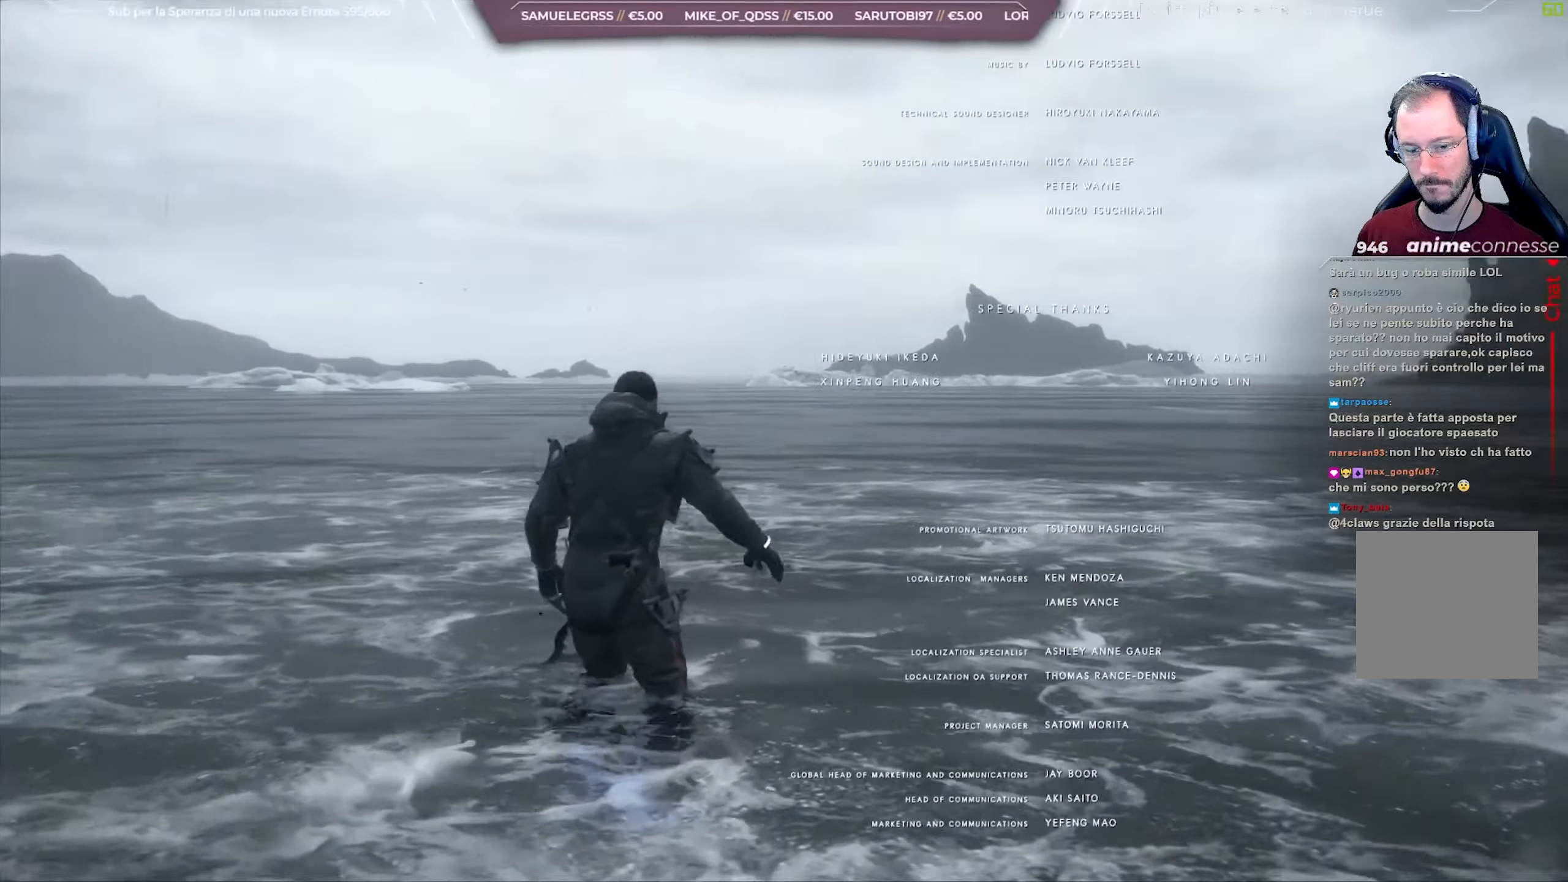
{"buttons": [], "left_stick": "center", "right_stick": "left", "events": []}
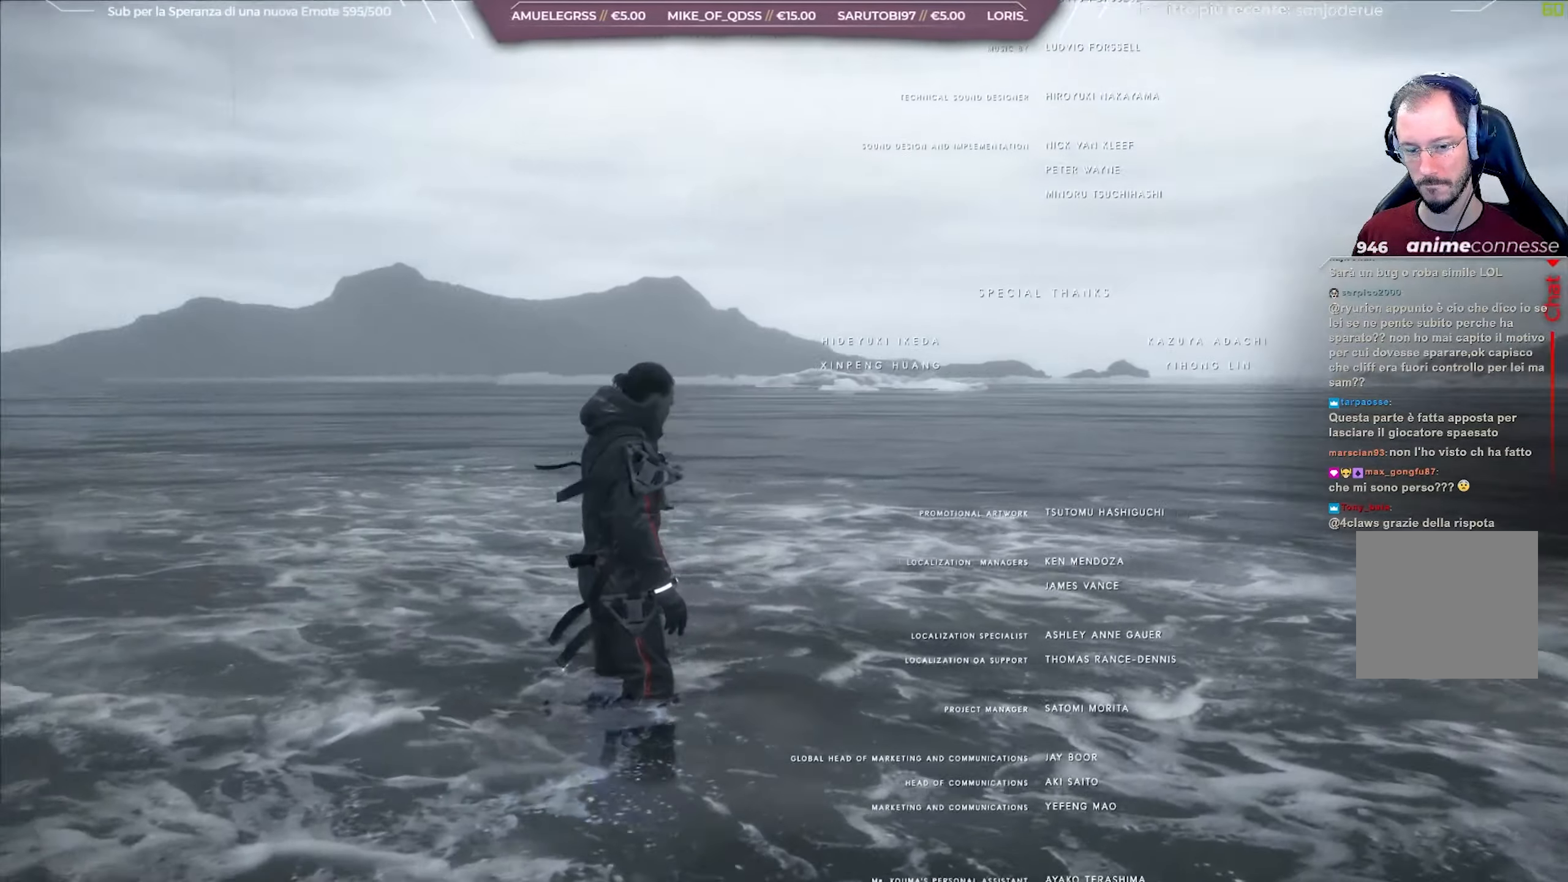
{"buttons": [], "left_stick": "center", "right_stick": "left", "events": []}
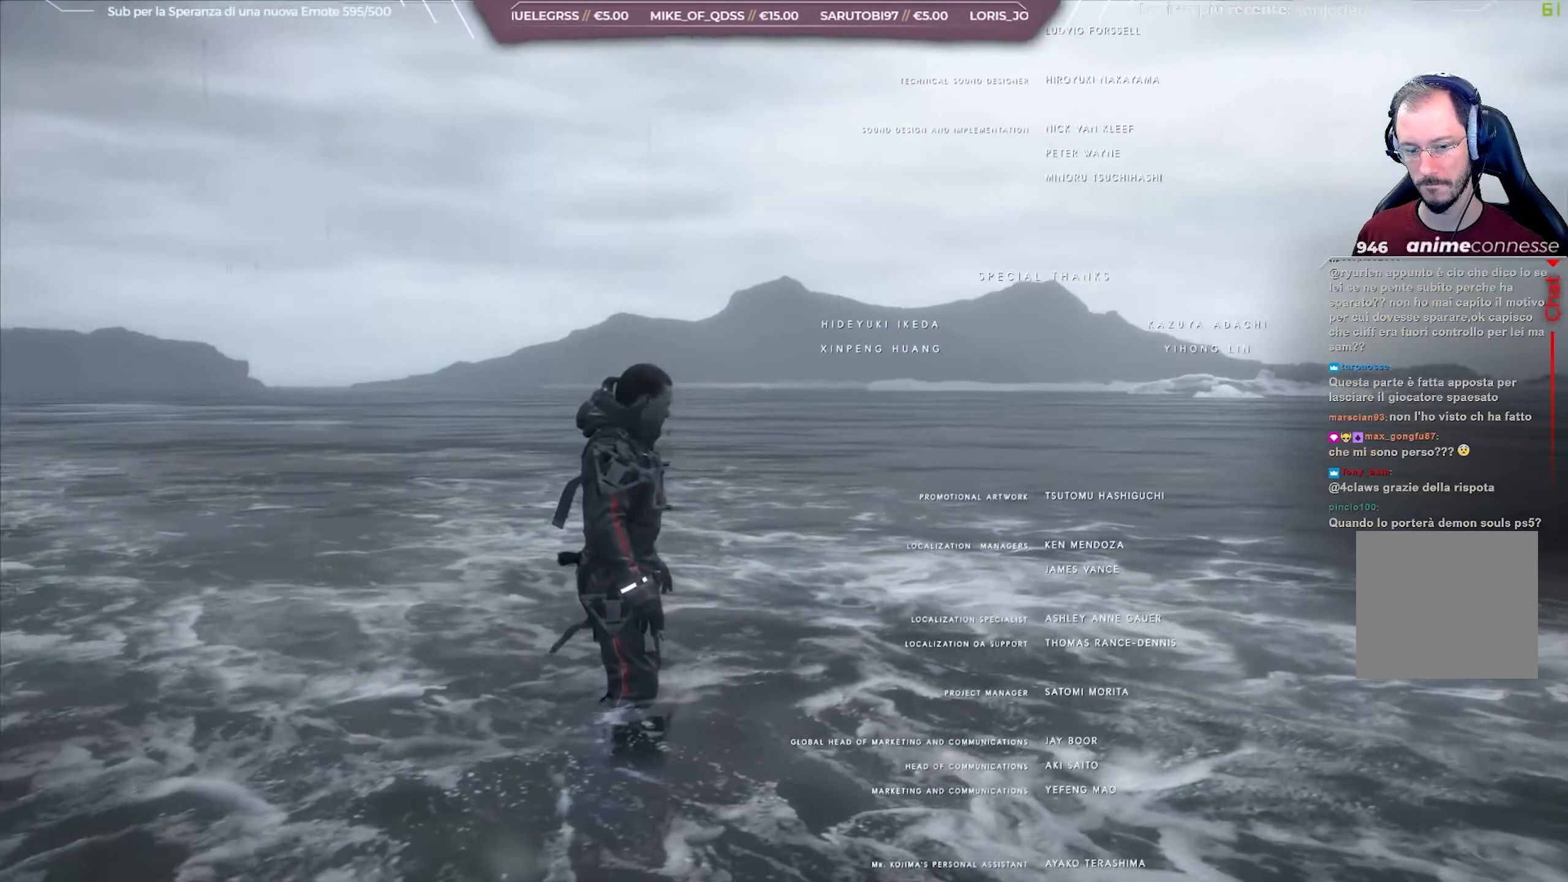
{"buttons": [], "left_stick": "center", "right_stick": "left", "events": []}
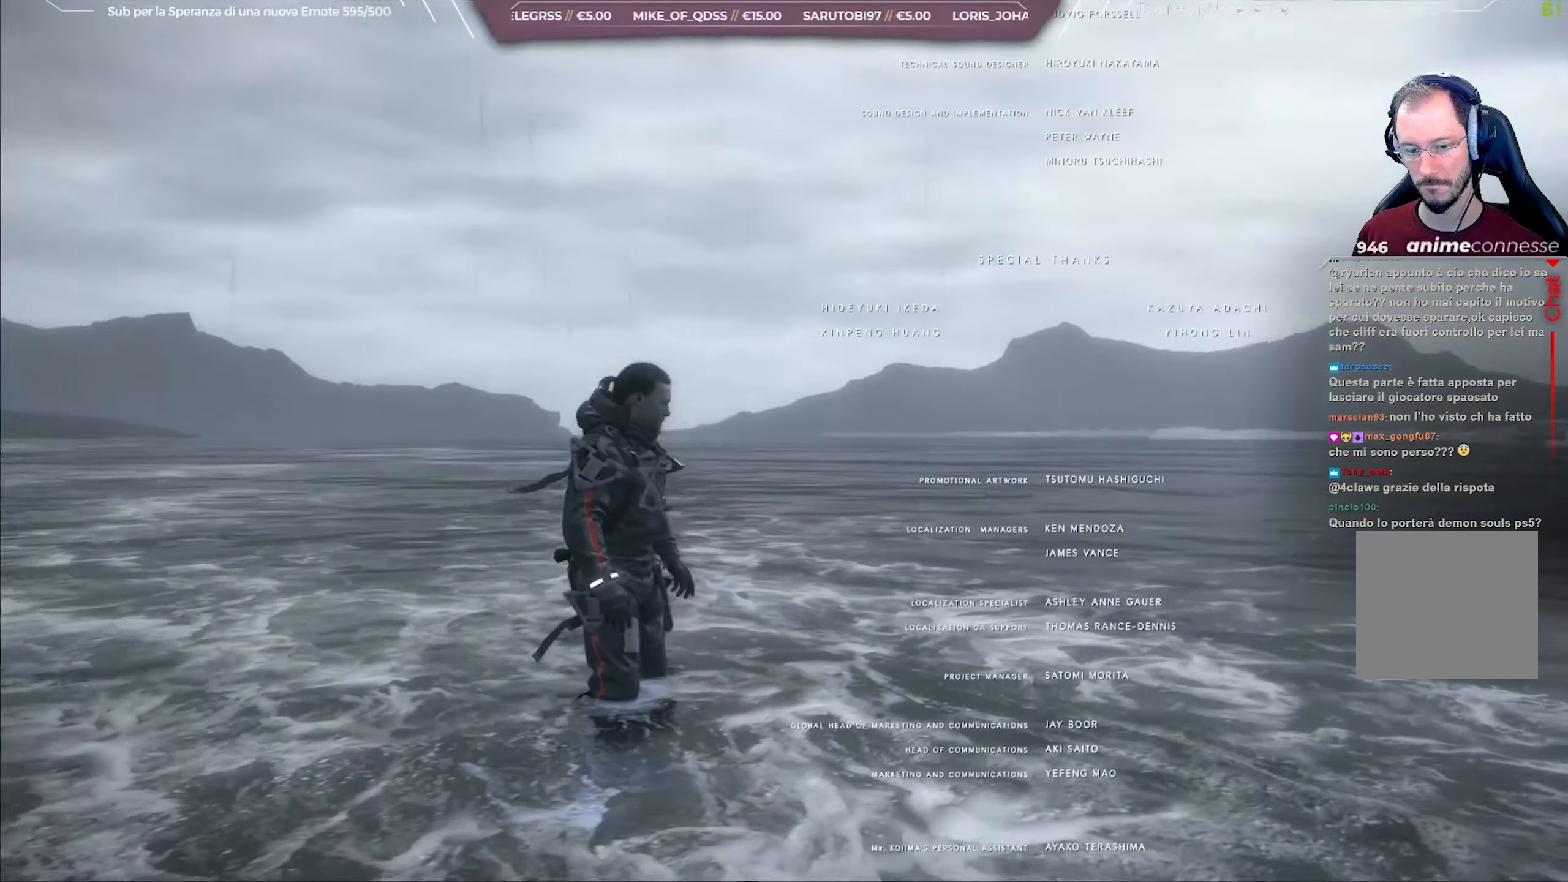
{"buttons": [], "left_stick": "center", "right_stick": "left", "events": []}
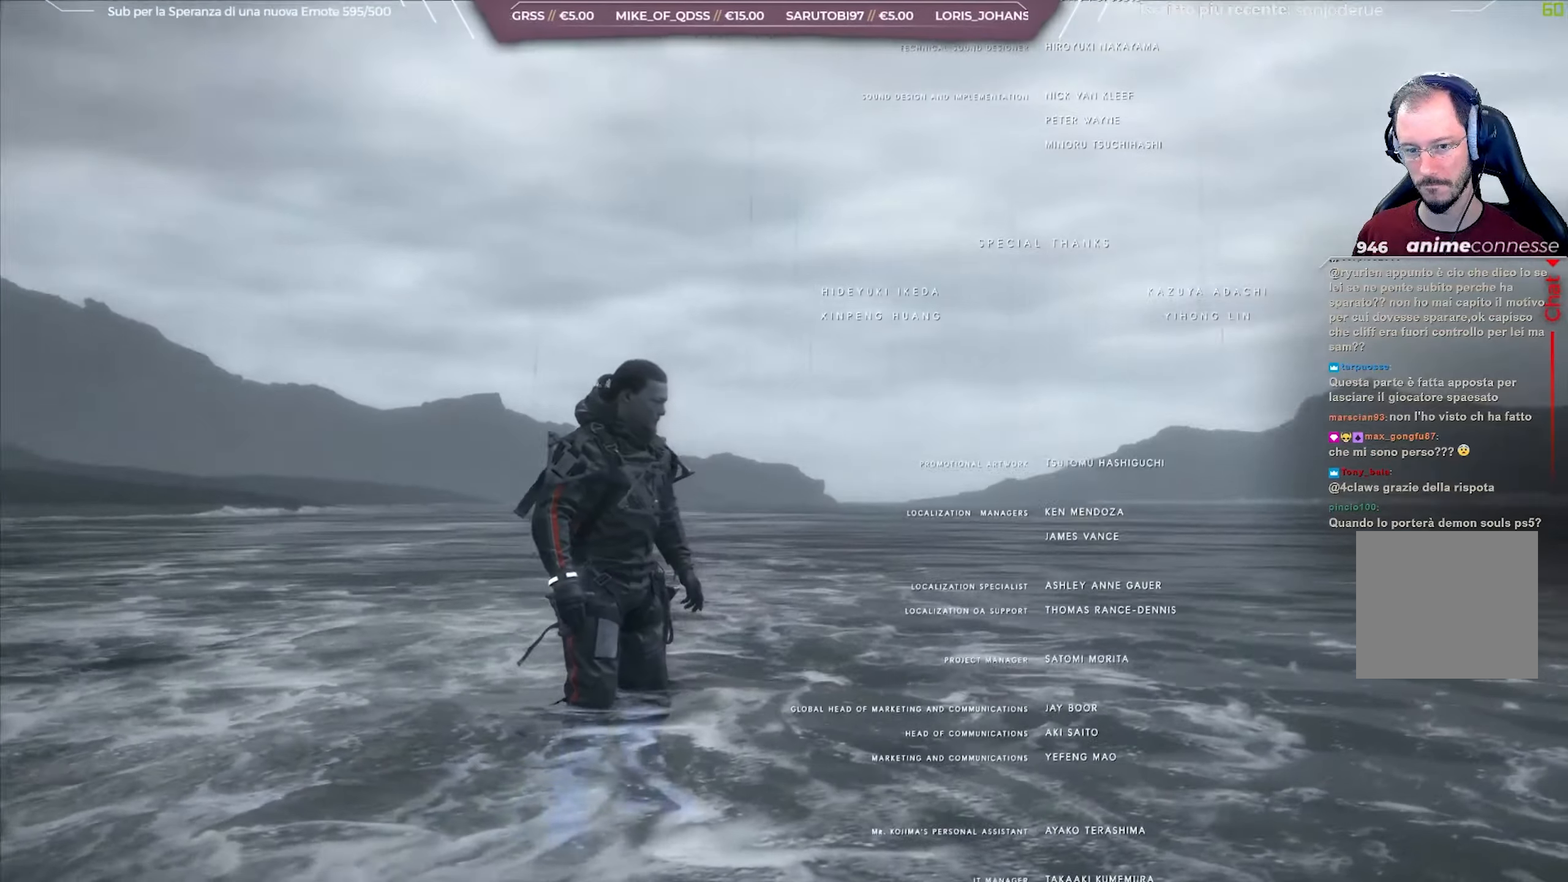
{"buttons": [], "left_stick": "center", "right_stick": "left", "events": []}